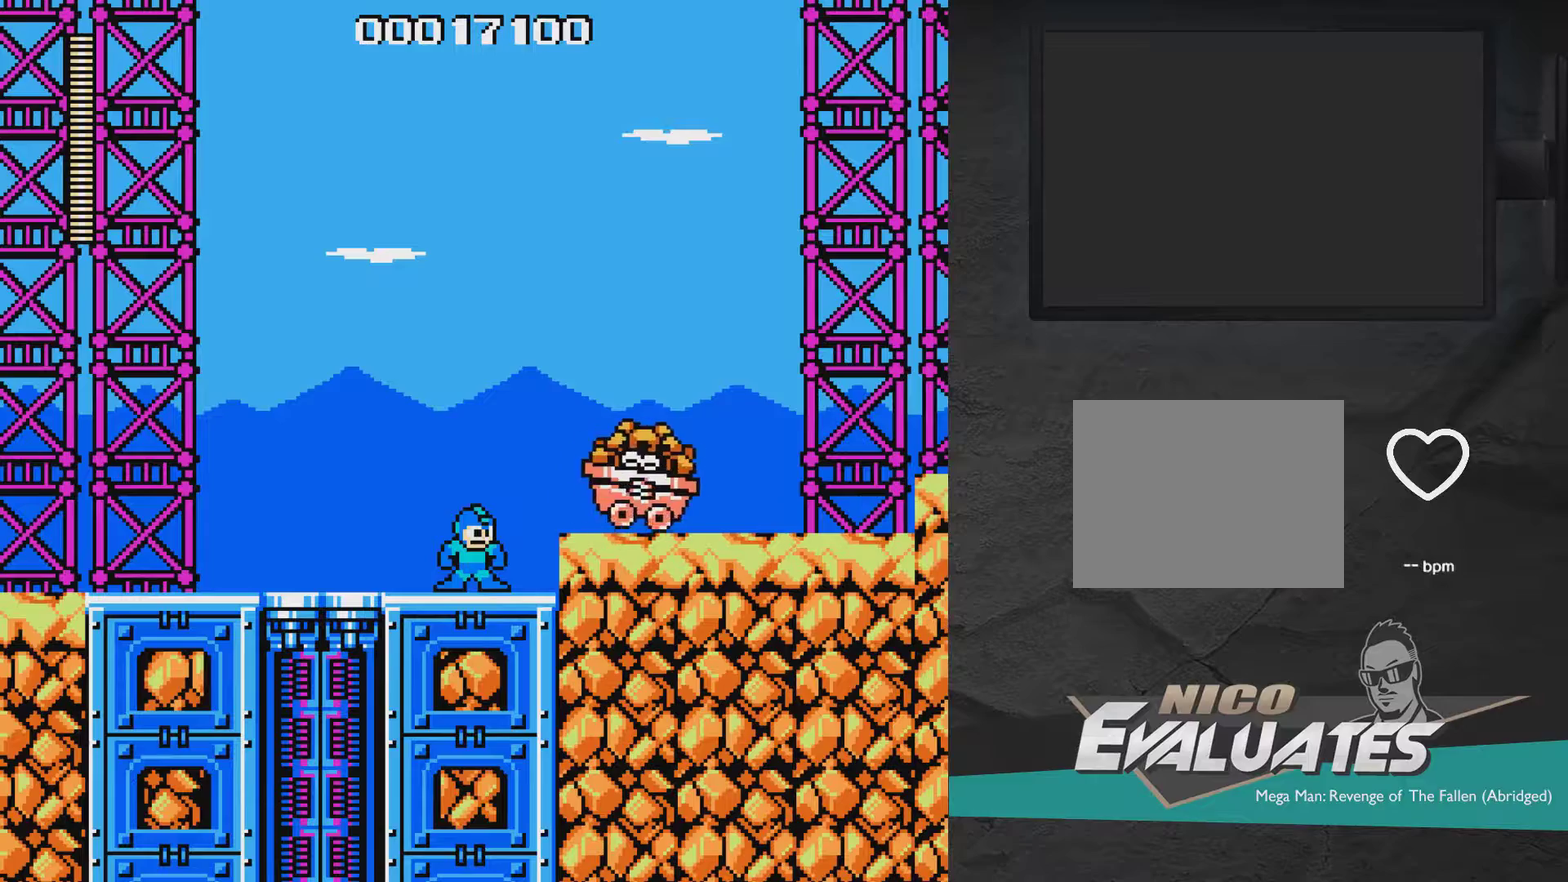
Gameplay with a controller (Xbox layout); each line is a JSON object with the inputs held at the frame after it (dt_ms = milliseconds from this image to that frame). "events" lists button and stick changes between this image and that frame as [ms after this image, input, new state], when the widget could be followed in between. Not read: L2 L3 R2 R3 left_stick.
{"dt_ms": 500, "buttons": ["A"], "right_stick": "center", "events": [[117, "DPAD_LEFT", "down"], [233, "DPAD_LEFT", "up"], [467, "A", "down"]]}
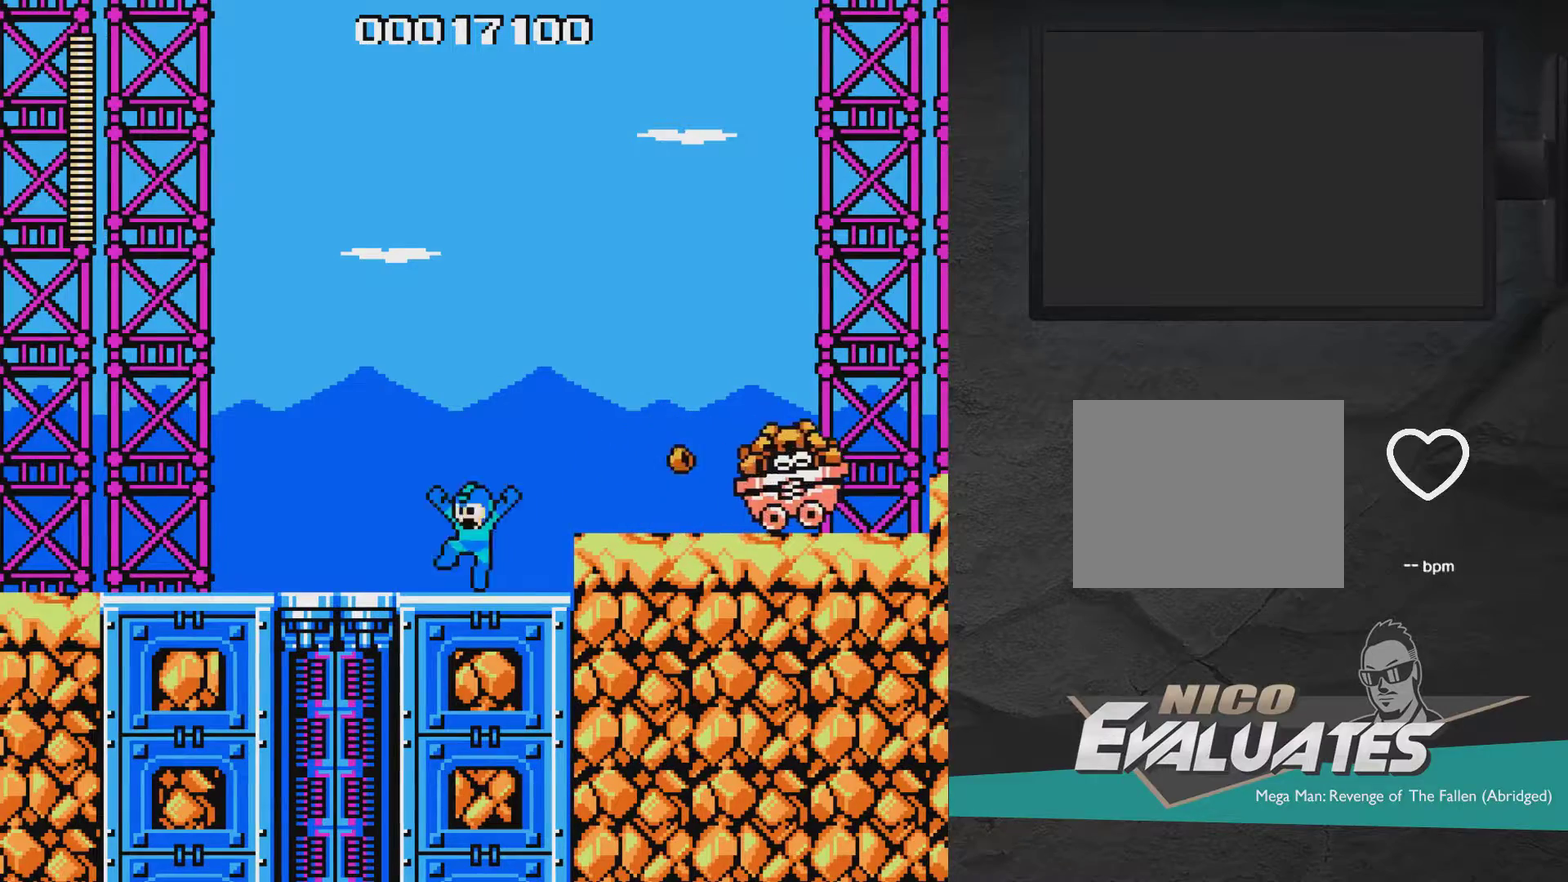
{"dt_ms": 500, "buttons": [], "right_stick": "center", "events": [[33, "DPAD_RIGHT", "down"], [83, "A", "up"], [83, "X", "down"], [150, "DPAD_RIGHT", "up"], [383, "A", "down"], [383, "X", "up"], [450, "X", "down"], [500, "A", "up"], [500, "X", "up"]]}
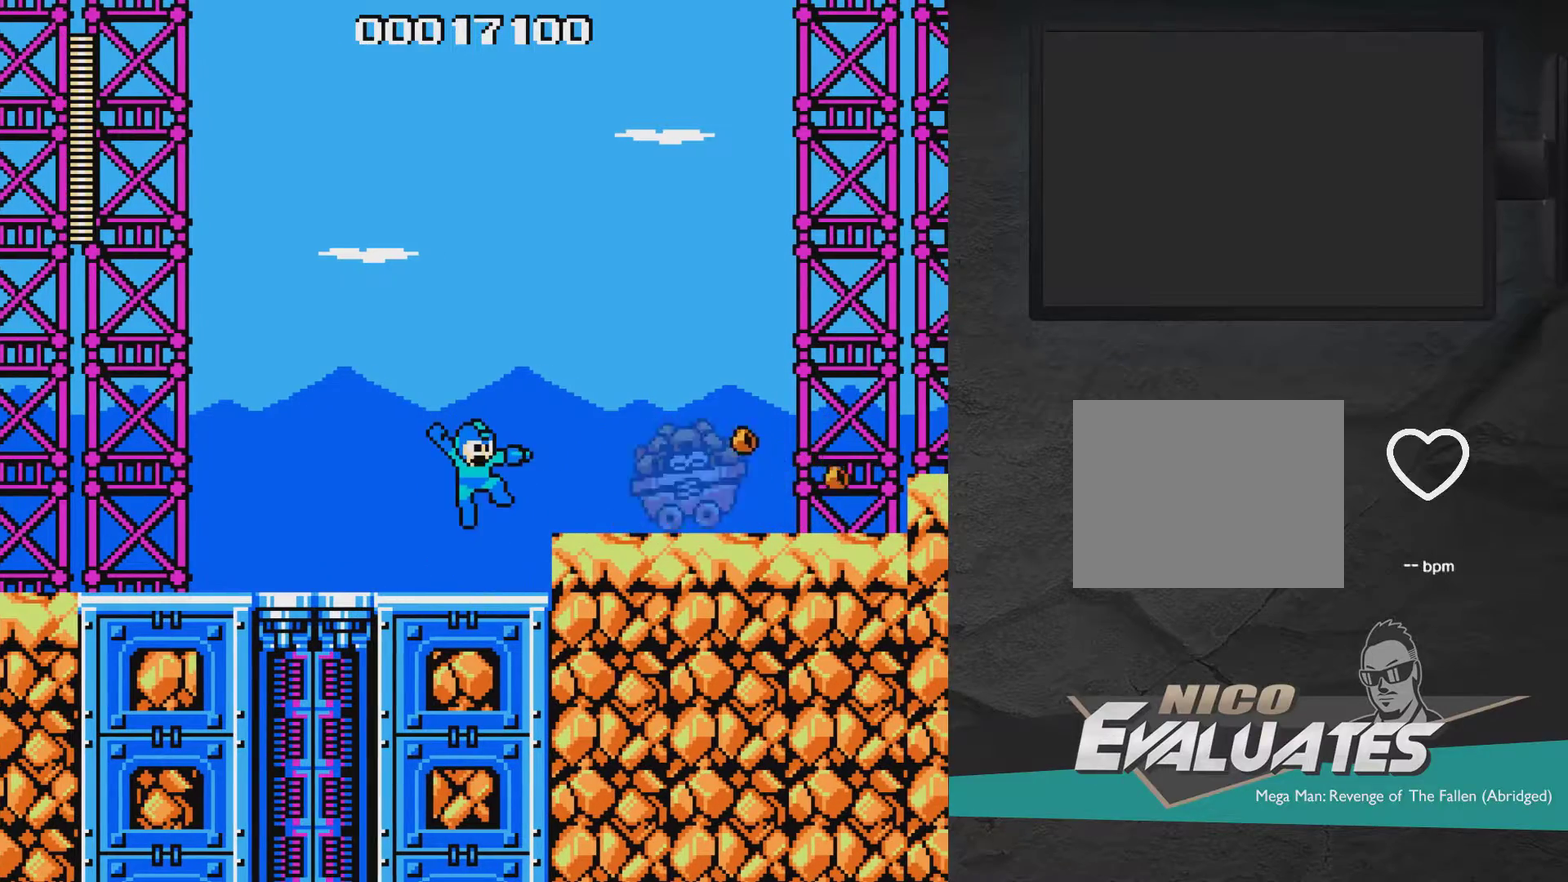
{"dt_ms": 400, "buttons": [], "right_stick": "center", "events": [[183, "X", "down"], [300, "A", "down"], [300, "X", "up"], [350, "X", "down"], [400, "A", "up"], [400, "X", "up"]]}
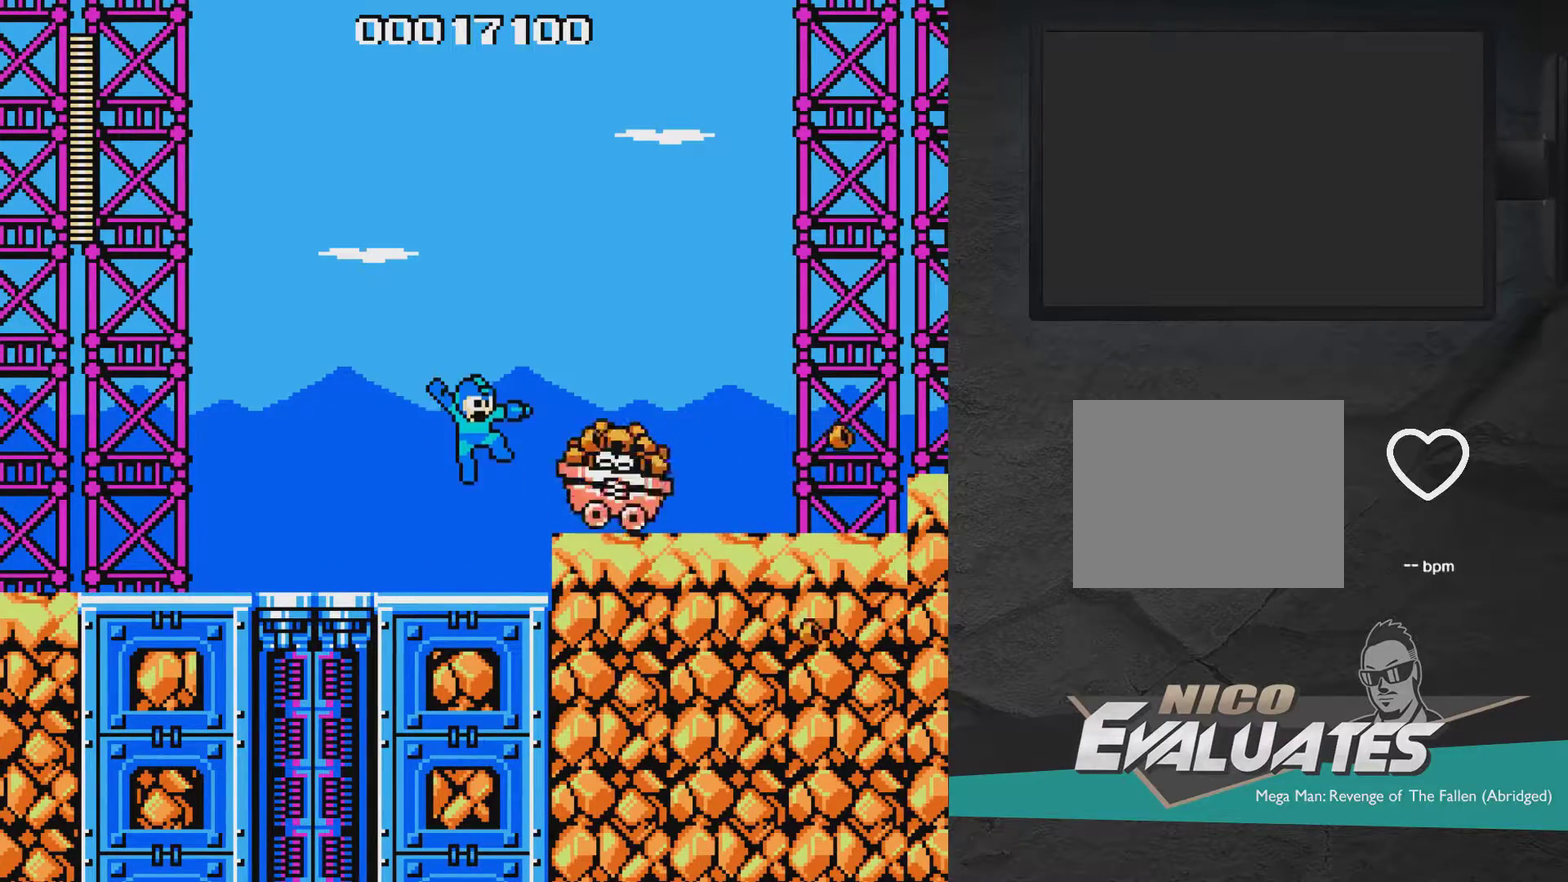
{"dt_ms": 600, "buttons": ["X"], "right_stick": "center", "events": [[50, "X", "down"], [150, "X", "up"], [200, "X", "down"], [350, "A", "down"], [350, "X", "up"], [400, "X", "down"], [450, "A", "up"], [450, "X", "up"], [500, "DPAD_LEFT", "down"], [500, "X", "down"], [600, "DPAD_LEFT", "up"]]}
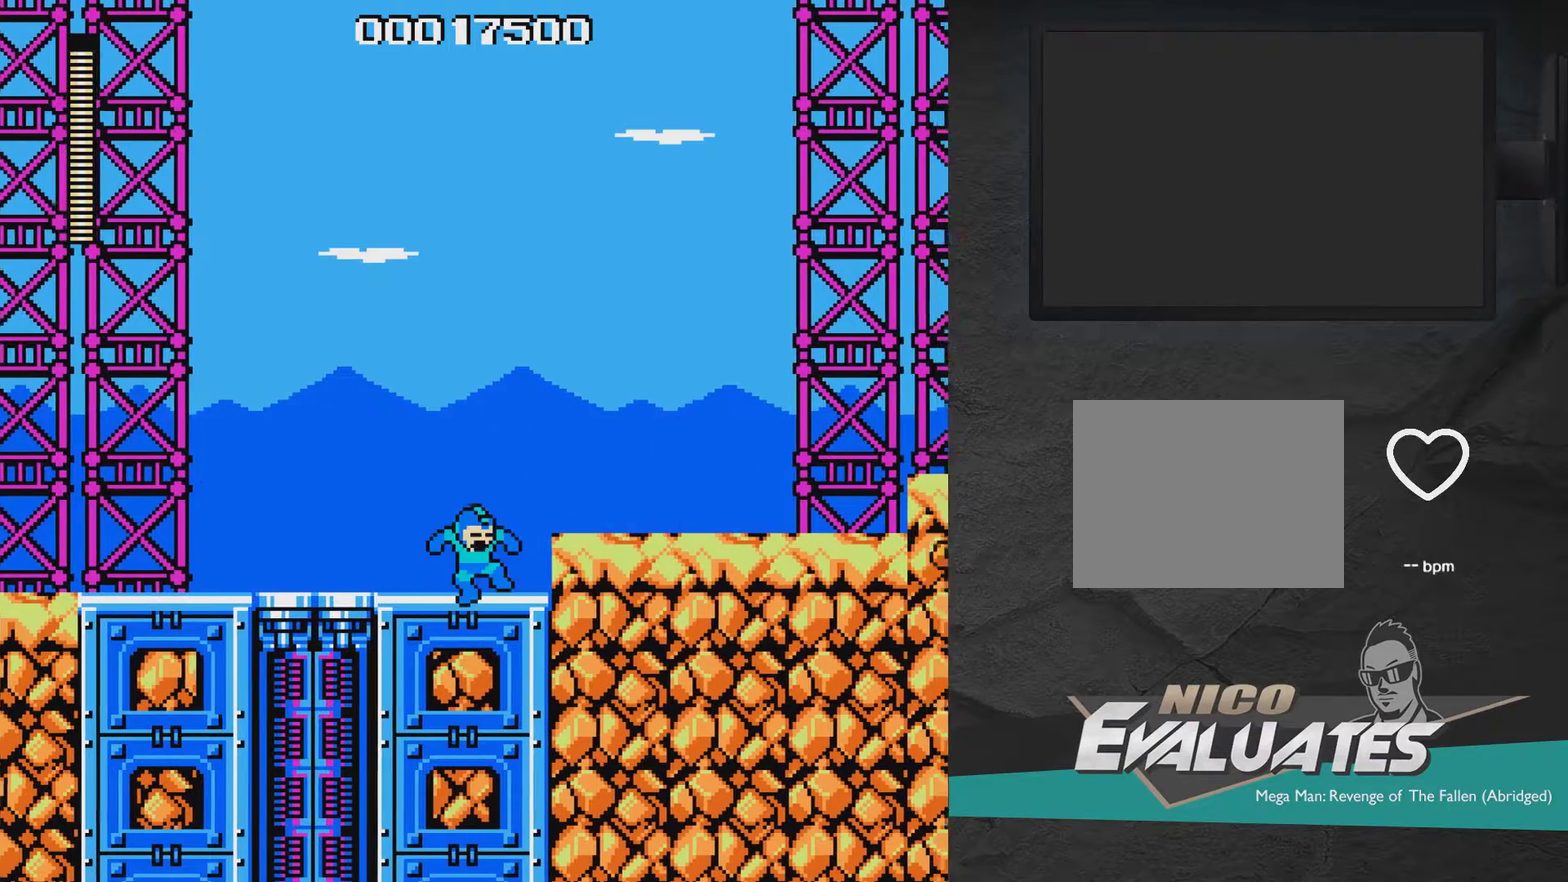
{"dt_ms": 500, "buttons": ["DPAD_RIGHT"], "right_stick": "center", "events": [[50, "X", "up"], [100, "DPAD_RIGHT", "down"], [333, "A", "down"], [450, "A", "up"]]}
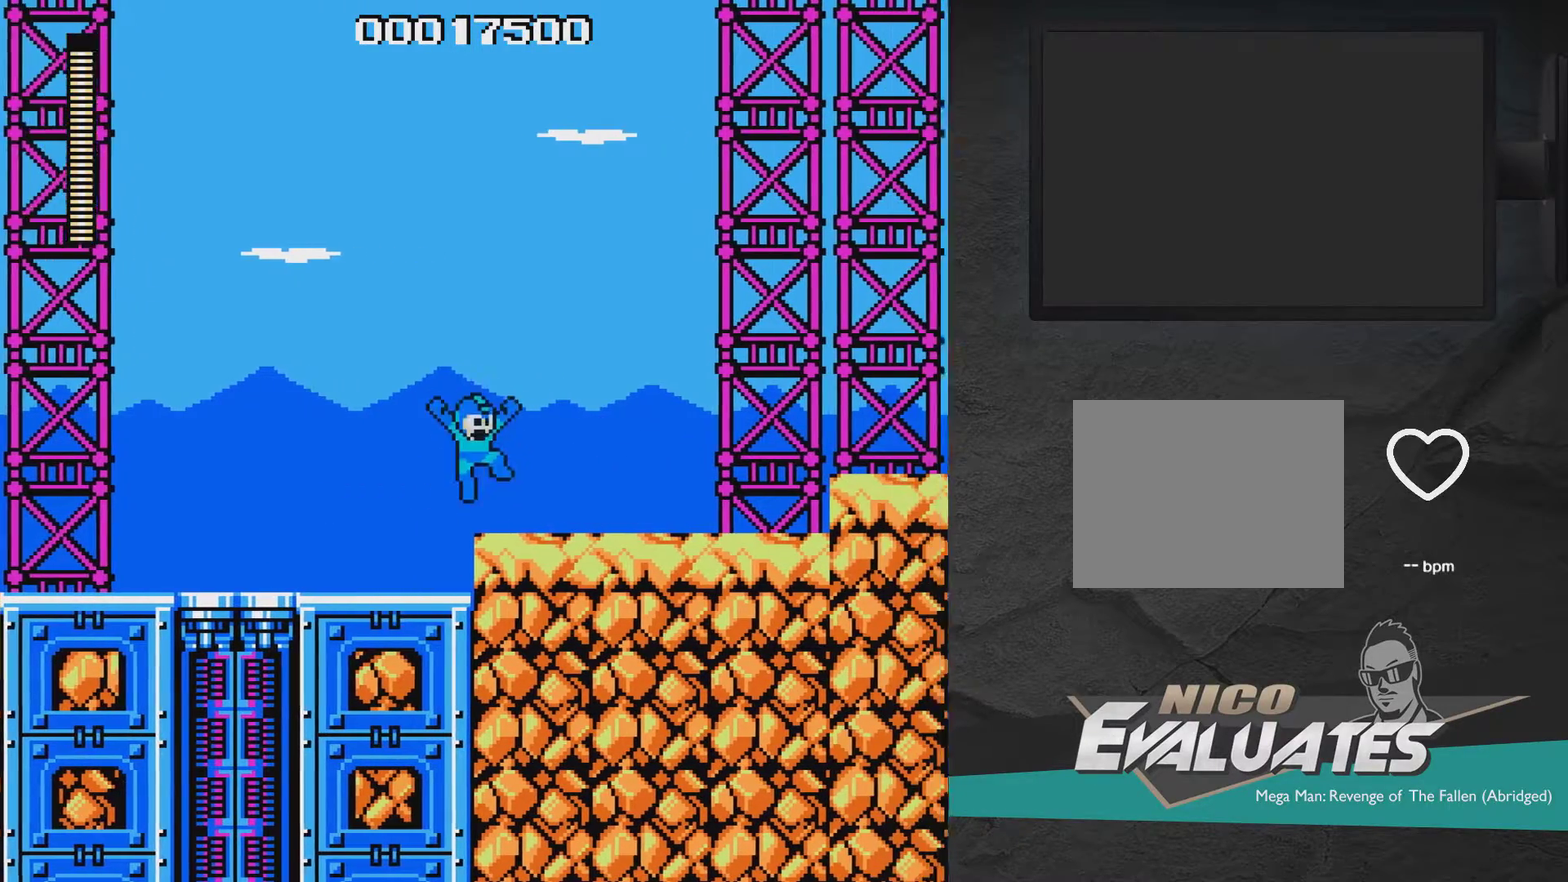
{"dt_ms": 500, "buttons": ["A", "DPAD_RIGHT"], "right_stick": "center", "events": [[233, "DPAD_DOWN", "down"], [300, "A", "down"], [450, "DPAD_DOWN", "up"]]}
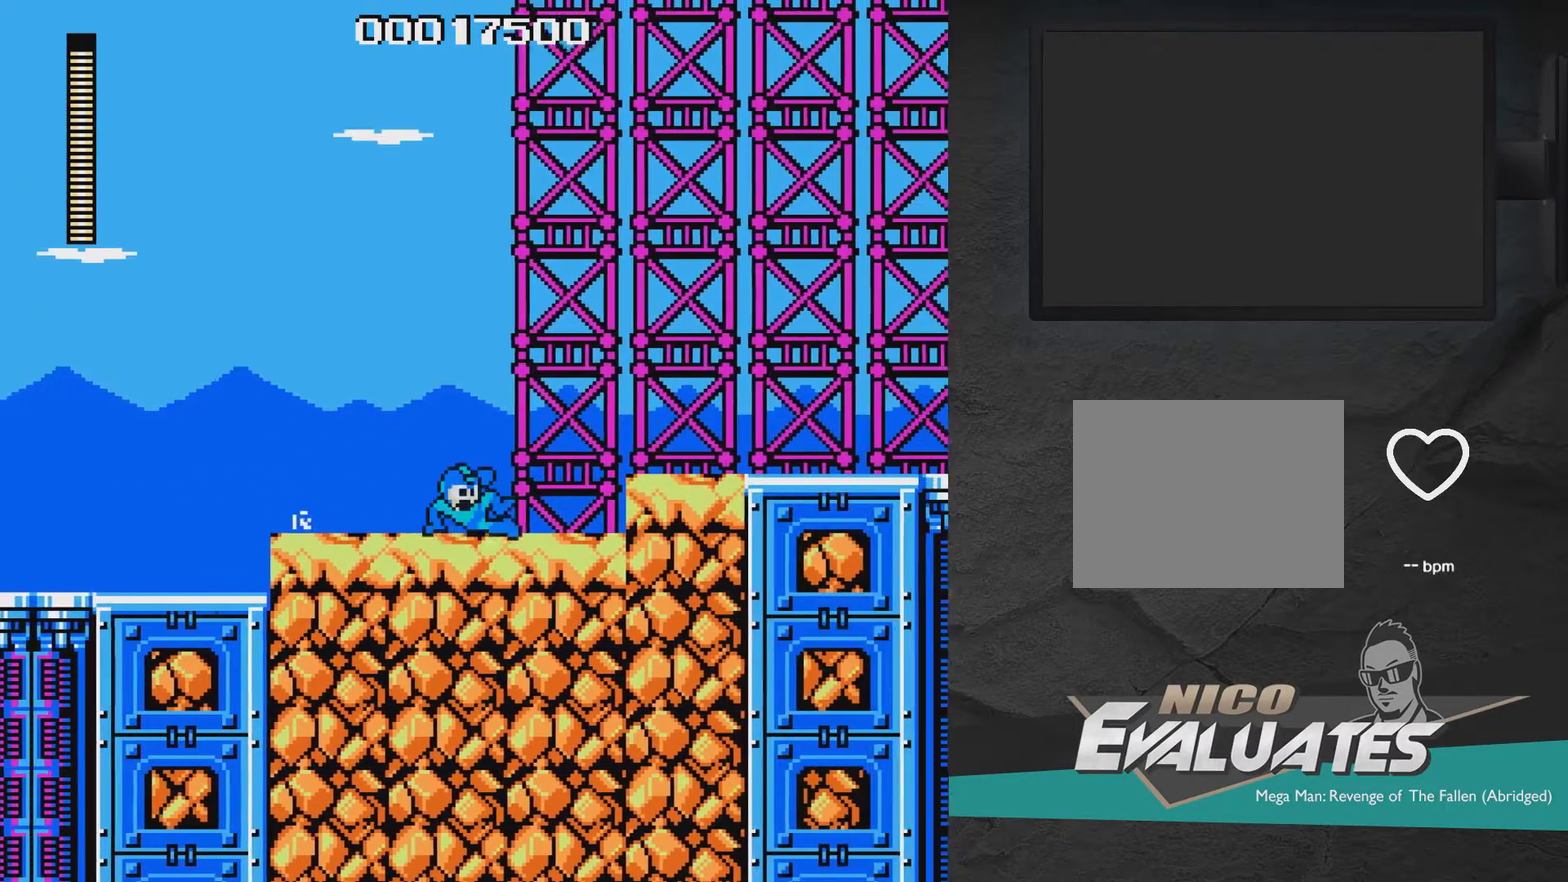
{"dt_ms": 300, "buttons": ["A", "DPAD_RIGHT"], "right_stick": "center", "events": [[150, "A", "up"], [300, "A", "down"]]}
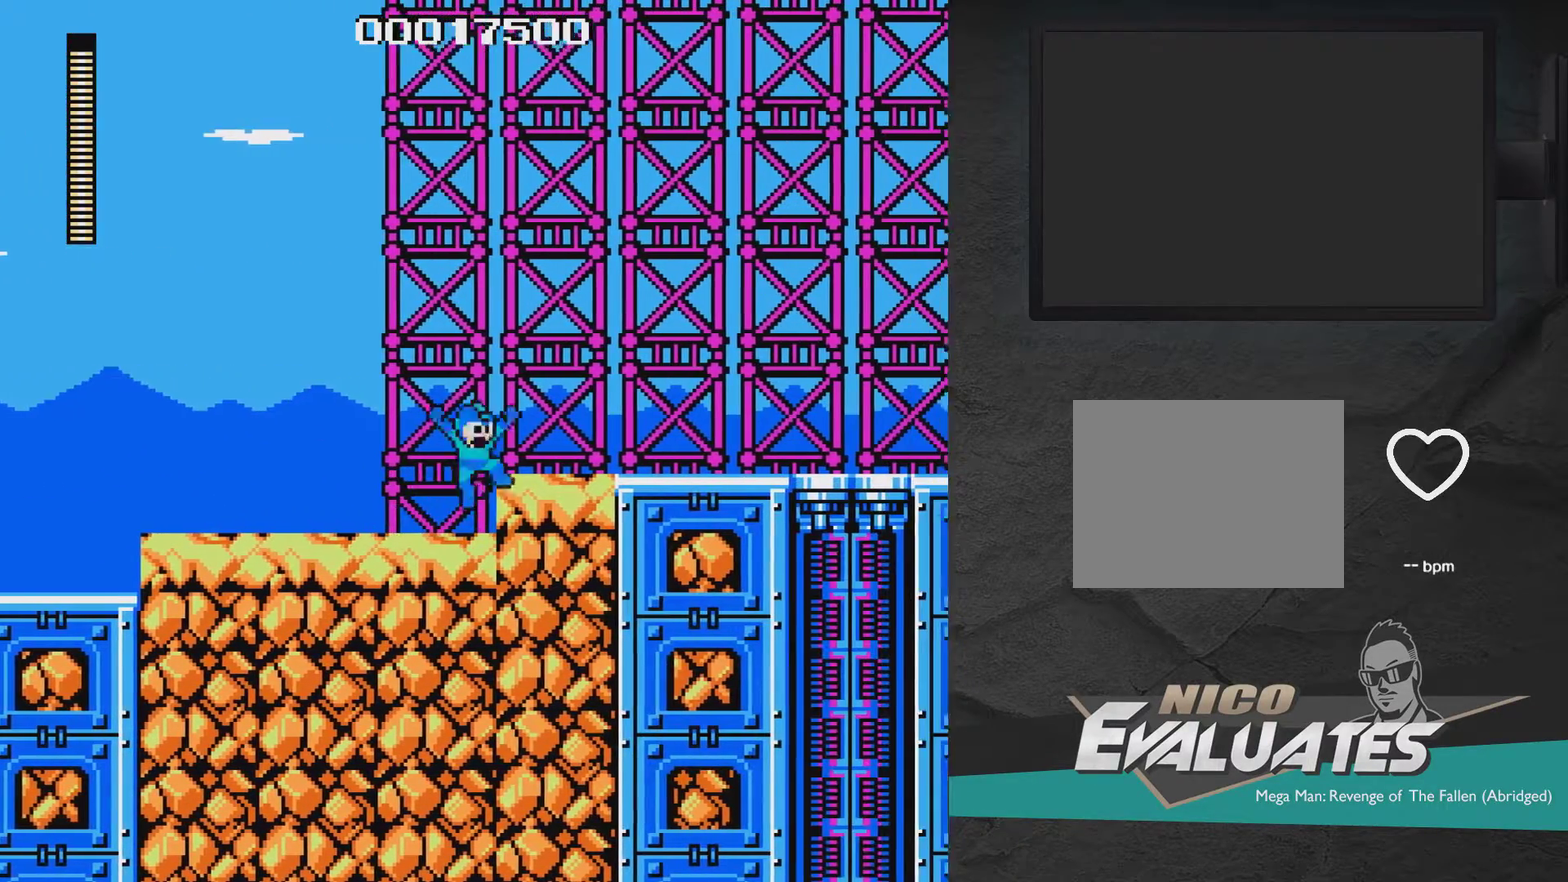
{"dt_ms": 800, "buttons": ["DPAD_DOWN"], "right_stick": "center", "events": [[117, "A", "up"], [317, "X", "down"], [367, "X", "up"], [600, "DPAD_DOWN", "down"], [800, "DPAD_RIGHT", "up"]]}
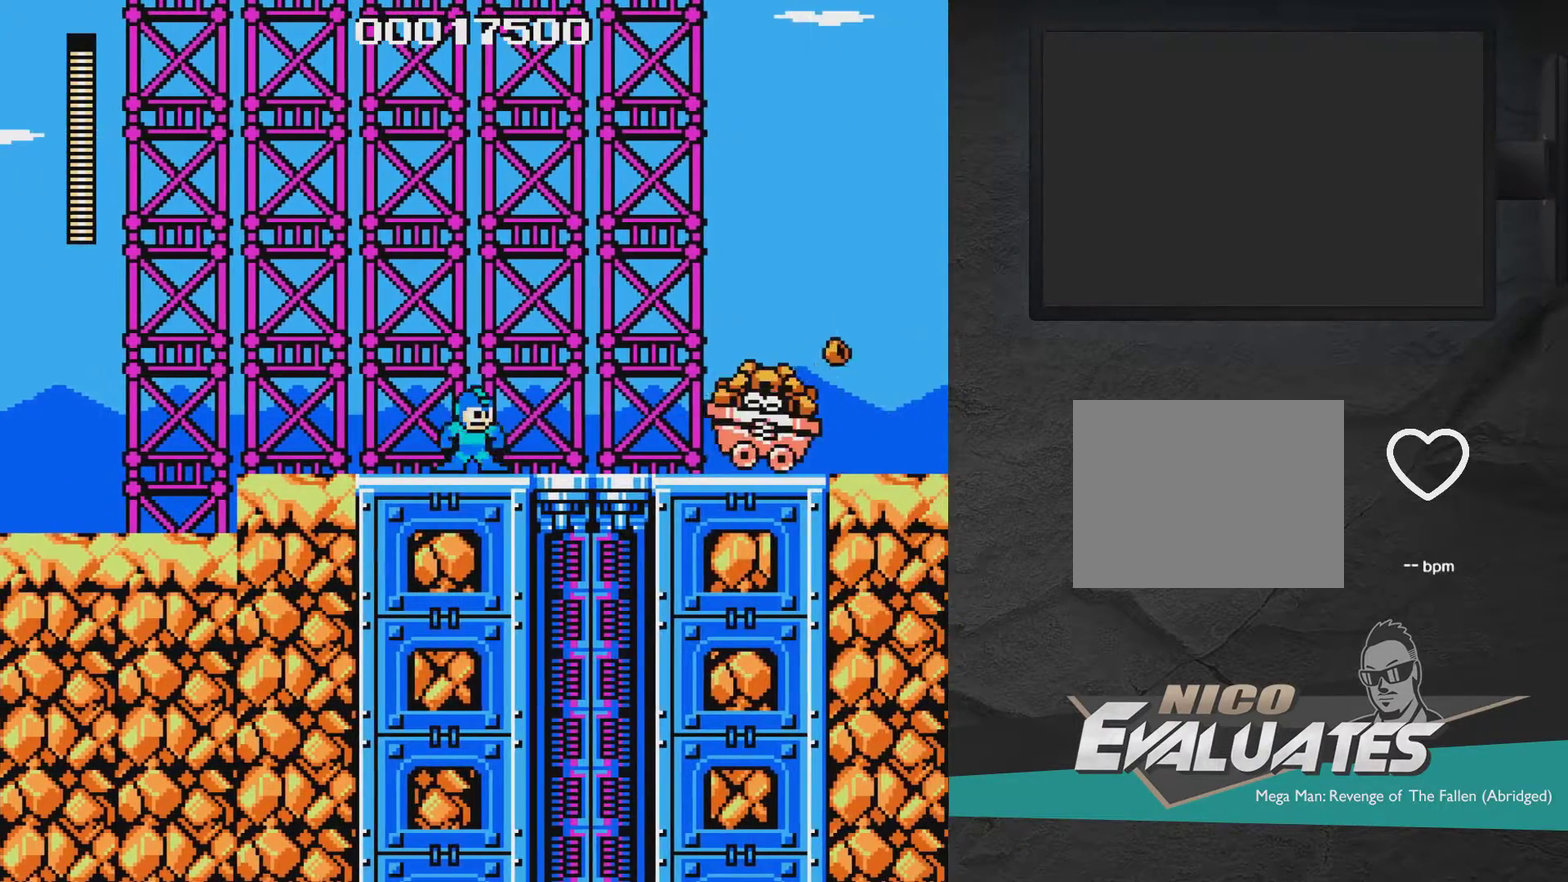
{"dt_ms": 400, "buttons": [], "right_stick": "center", "events": [[67, "DPAD_DOWN", "up"], [67, "X", "down"], [200, "X", "up"], [267, "X", "down"], [367, "X", "up"]]}
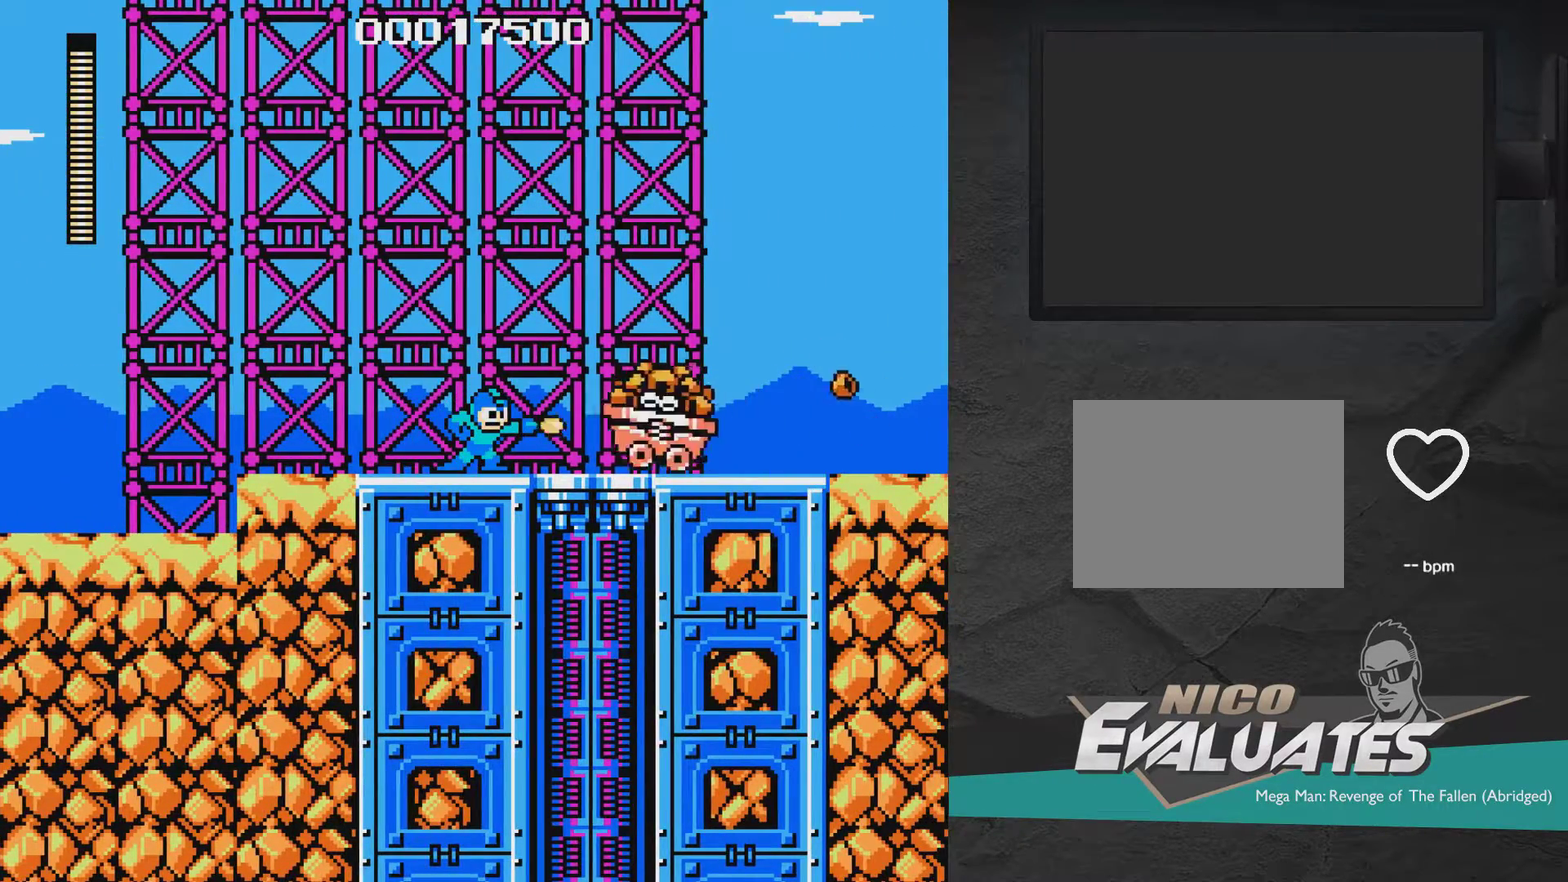
{"dt_ms": 400, "buttons": ["A", "X"], "right_stick": "center", "events": [[17, "X", "down"], [67, "X", "up"], [117, "X", "down"], [267, "A", "down"], [267, "DPAD_LEFT", "down"], [367, "DPAD_LEFT", "up"]]}
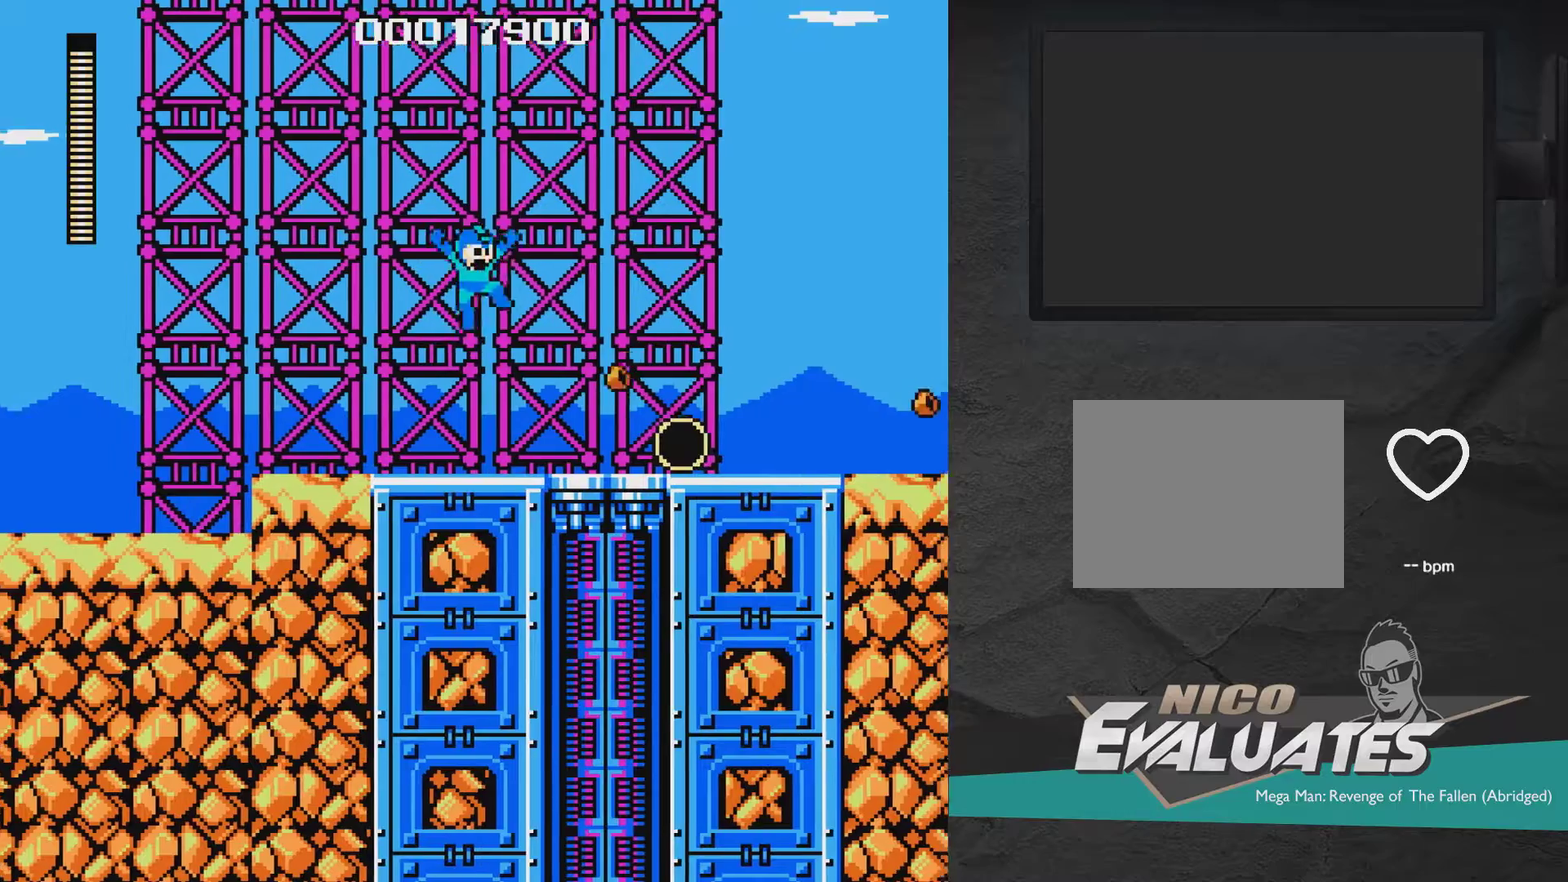
{"dt_ms": 500, "buttons": ["X", "DPAD_DOWN", "DPAD_RIGHT"], "right_stick": "center", "events": [[17, "DPAD_RIGHT", "down"], [67, "A", "up"], [117, "DPAD_RIGHT", "up"], [167, "DPAD_LEFT", "down"], [317, "DPAD_LEFT", "up"], [367, "DPAD_RIGHT", "down"], [467, "DPAD_DOWN", "down"]]}
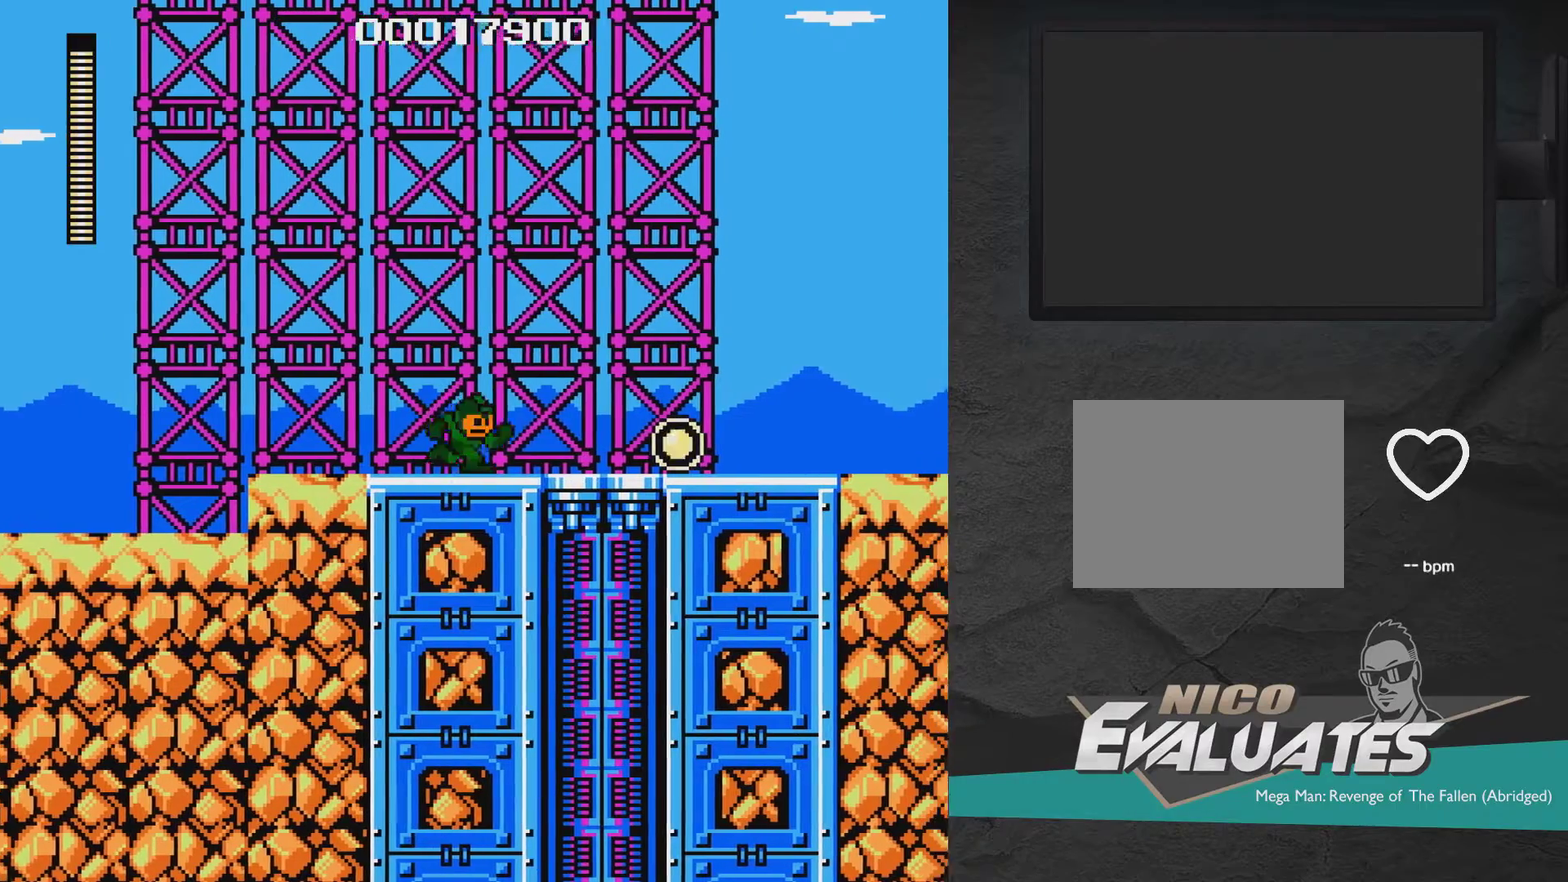
{"dt_ms": 400, "buttons": ["A", "X", "DPAD_DOWN", "DPAD_RIGHT"], "right_stick": "center", "events": [[67, "A", "down"], [267, "DPAD_DOWN", "up"], [367, "DPAD_DOWN", "down"]]}
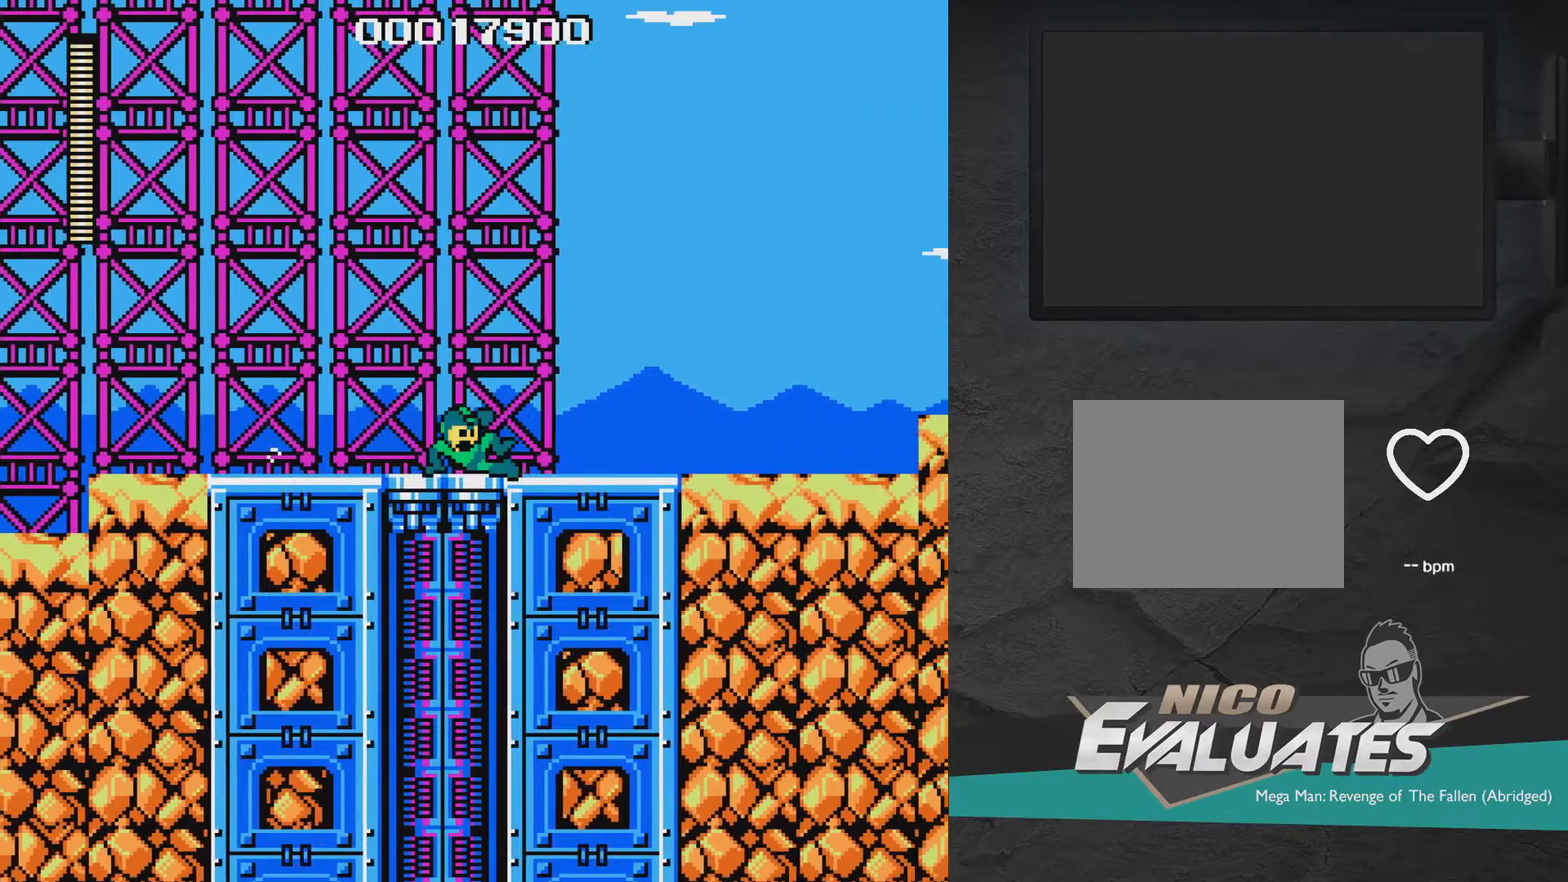
{"dt_ms": 700, "buttons": ["X", "DPAD_RIGHT"], "right_stick": "center", "events": [[417, "A", "up"], [567, "DPAD_DOWN", "up"]]}
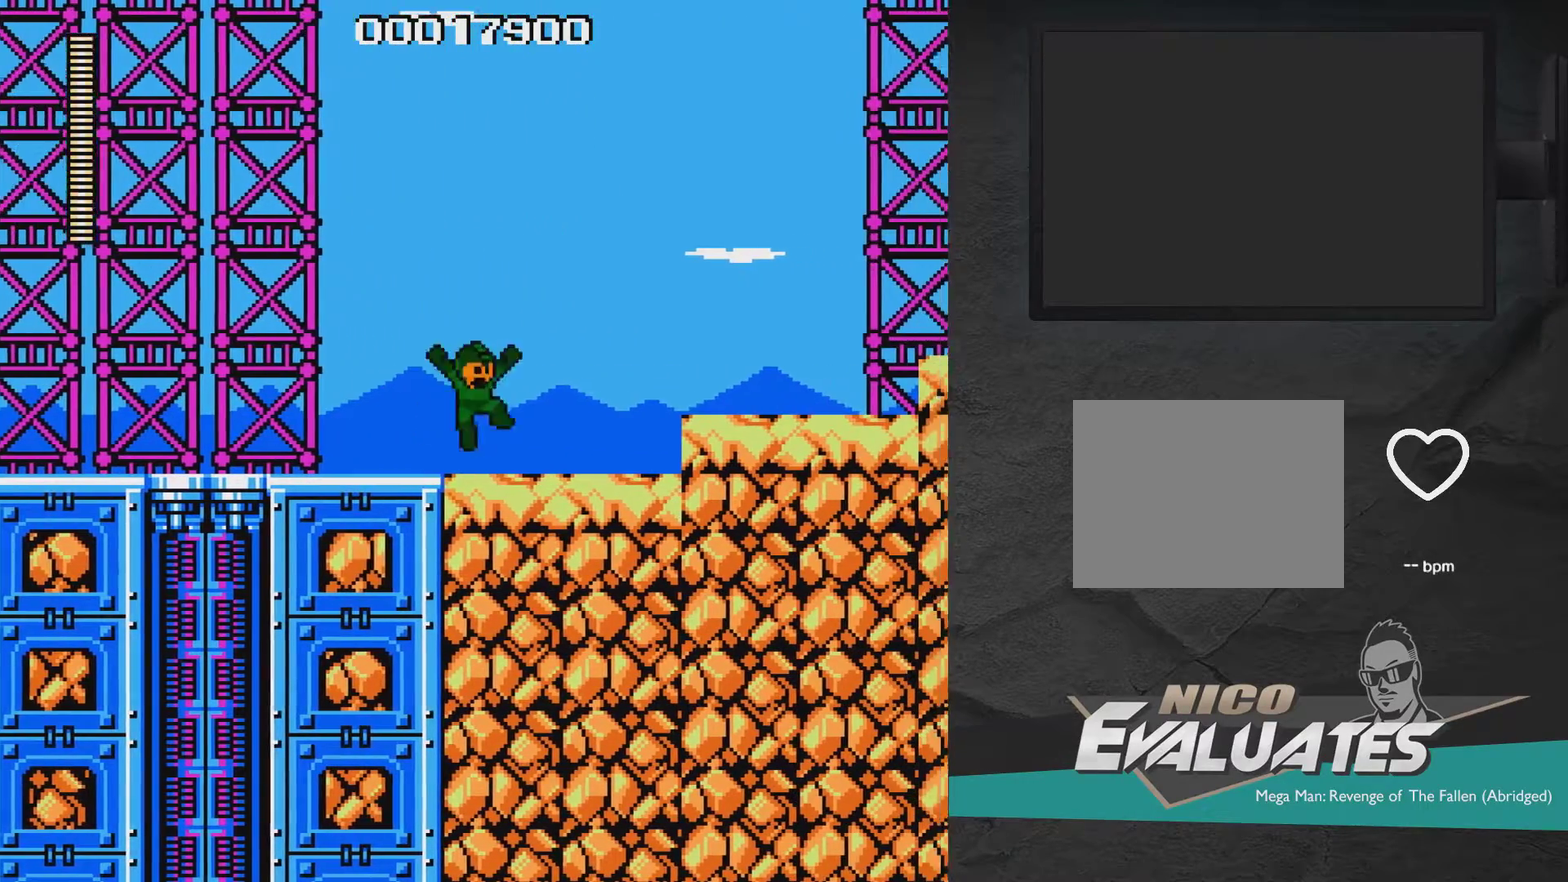
{"dt_ms": 500, "buttons": ["X", "DPAD_RIGHT"], "right_stick": "center", "events": [[33, "A", "down"], [83, "A", "up"]]}
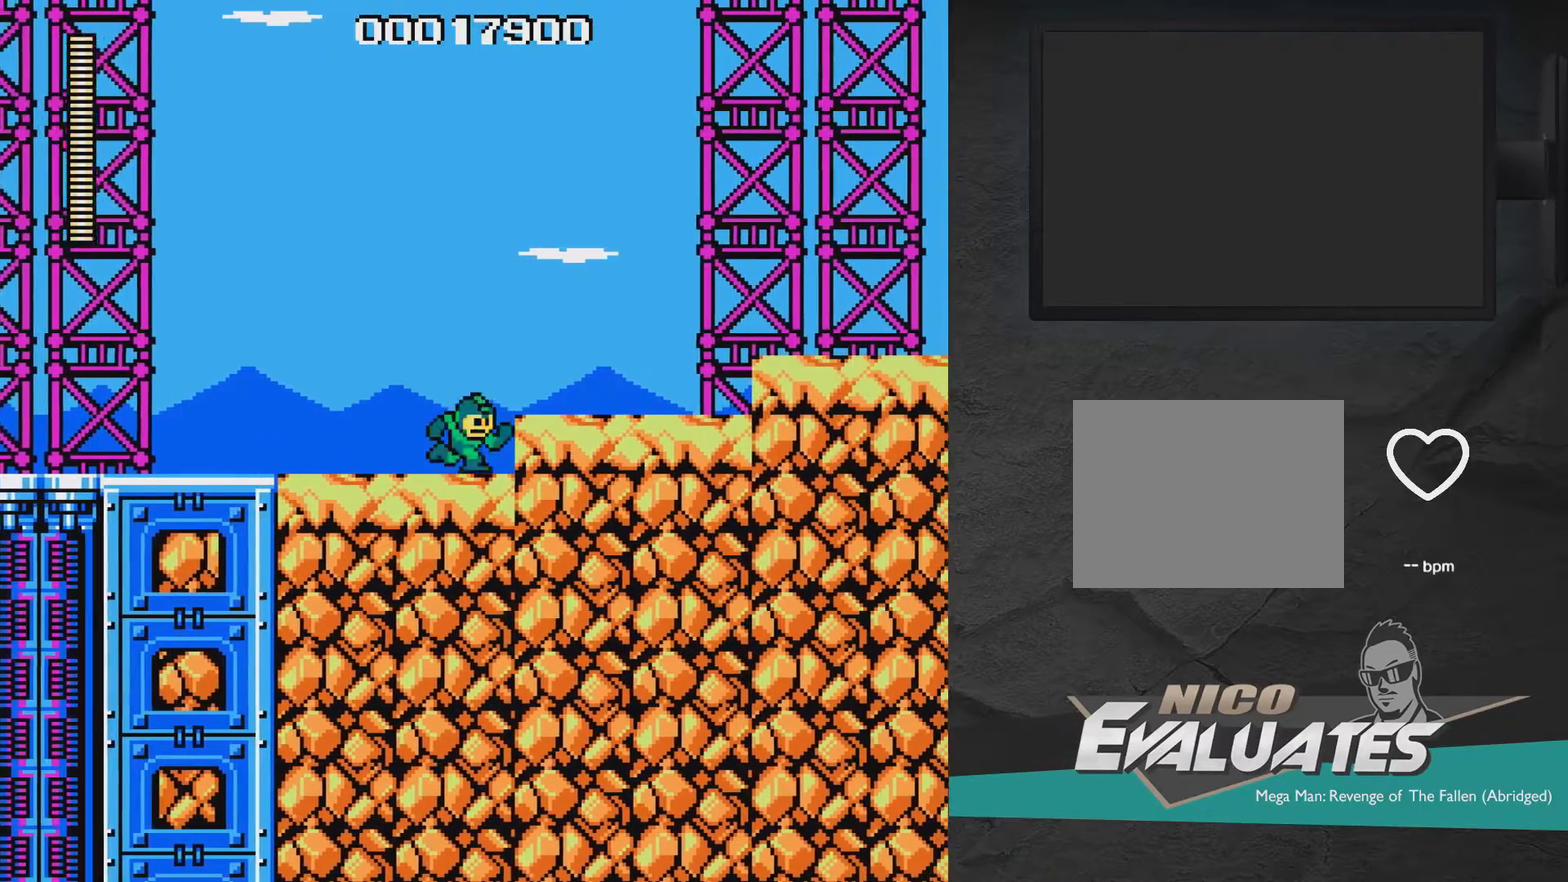
{"dt_ms": 400, "buttons": ["X", "DPAD_RIGHT"], "right_stick": "center", "events": [[167, "A", "down"], [333, "A", "up"]]}
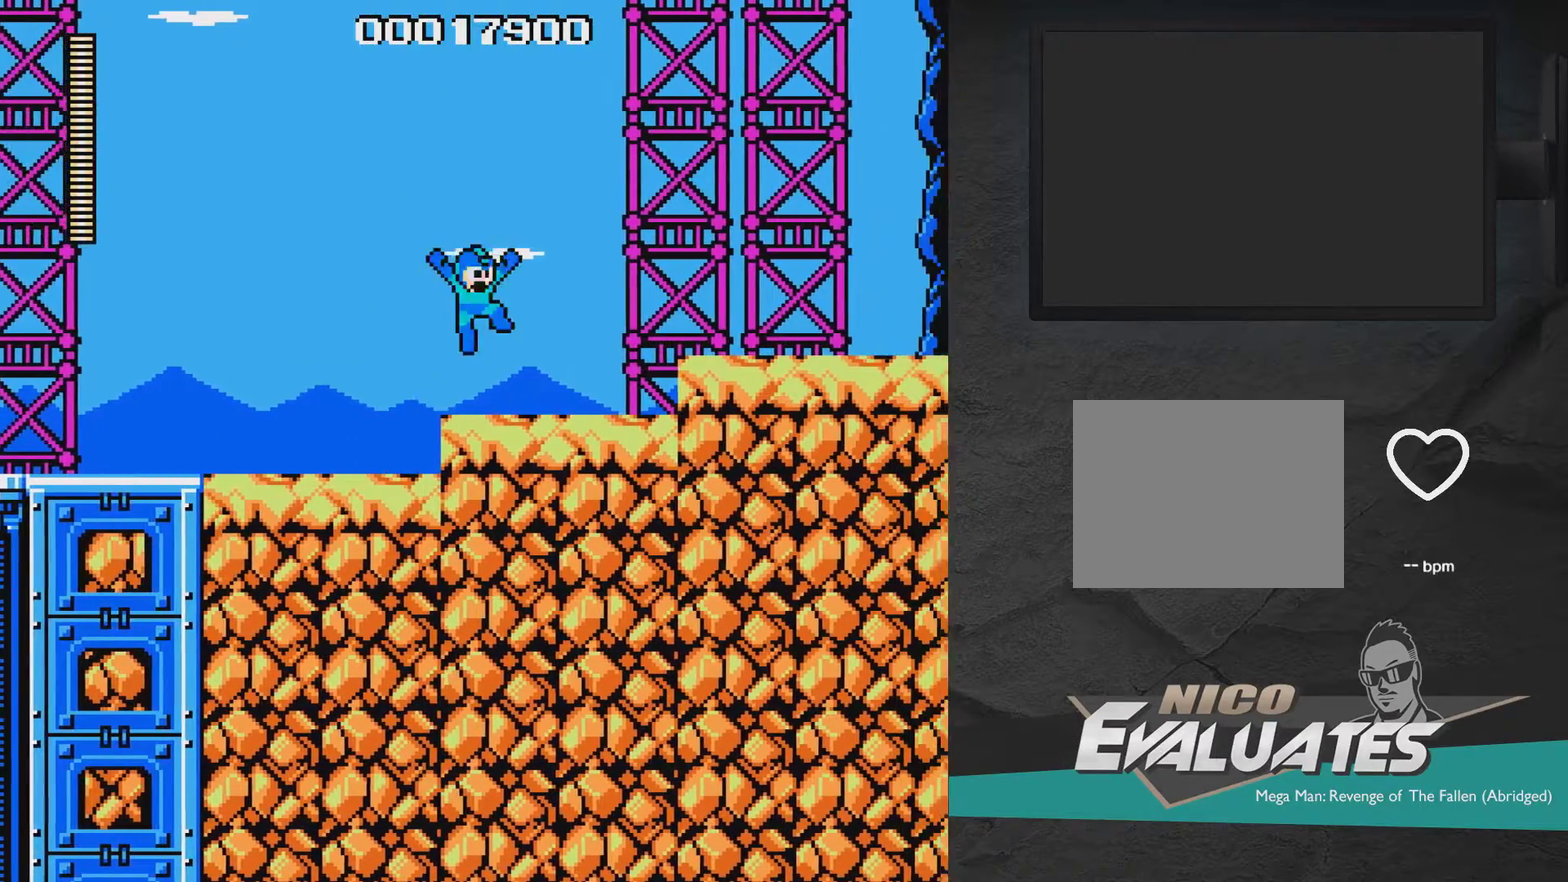
{"dt_ms": 600, "buttons": ["A", "X", "DPAD_RIGHT"], "right_stick": "center", "events": [[517, "A", "down"]]}
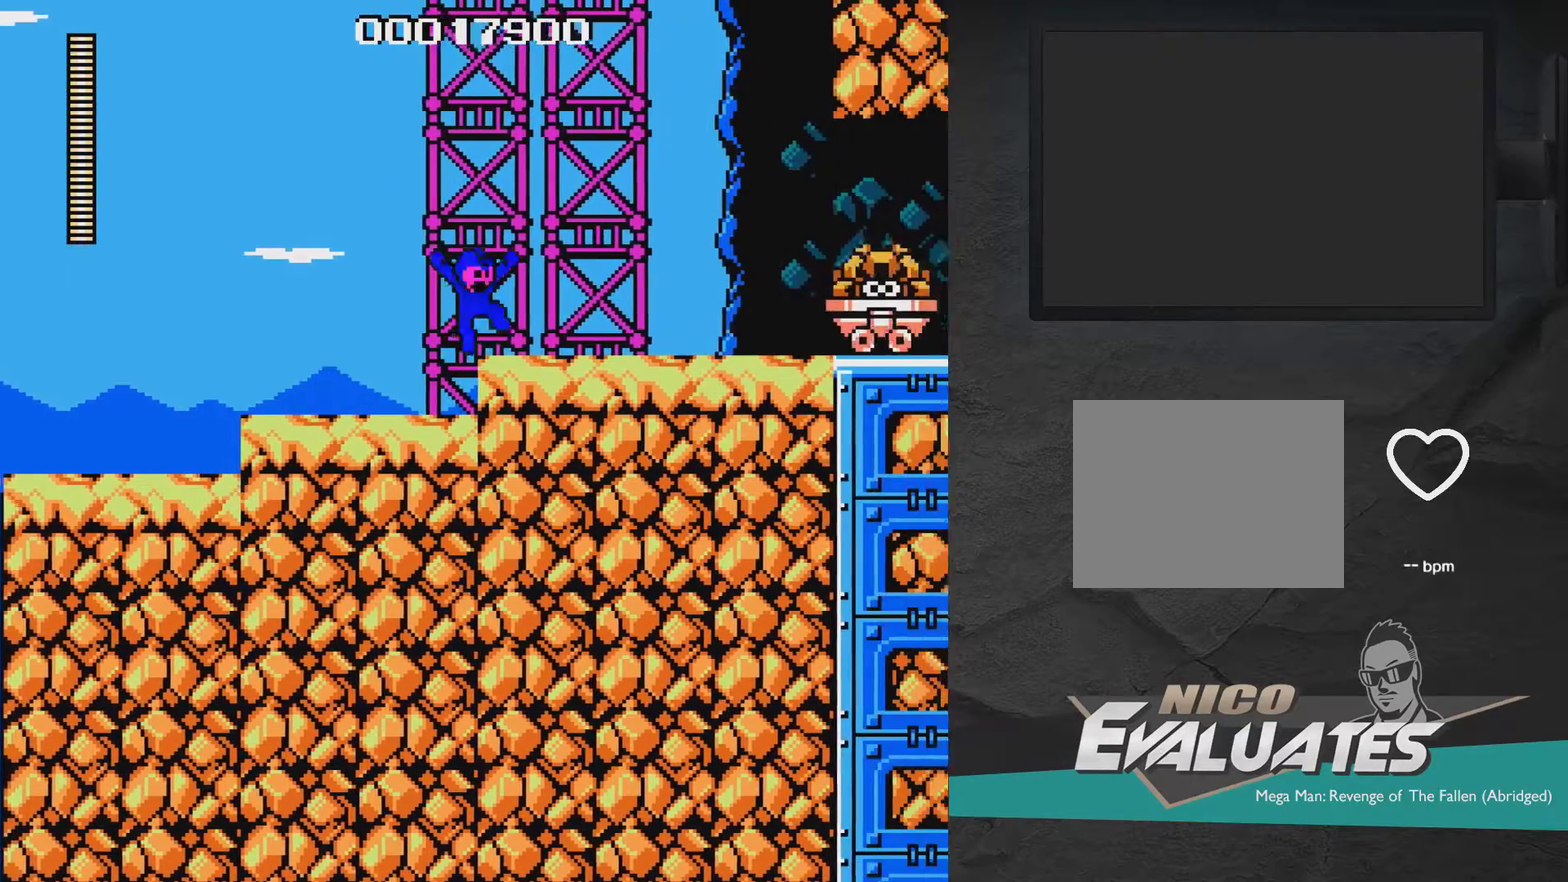
{"dt_ms": 300, "buttons": [], "right_stick": "center", "events": [[33, "A", "up"], [267, "DPAD_RIGHT", "up"], [267, "X", "up"]]}
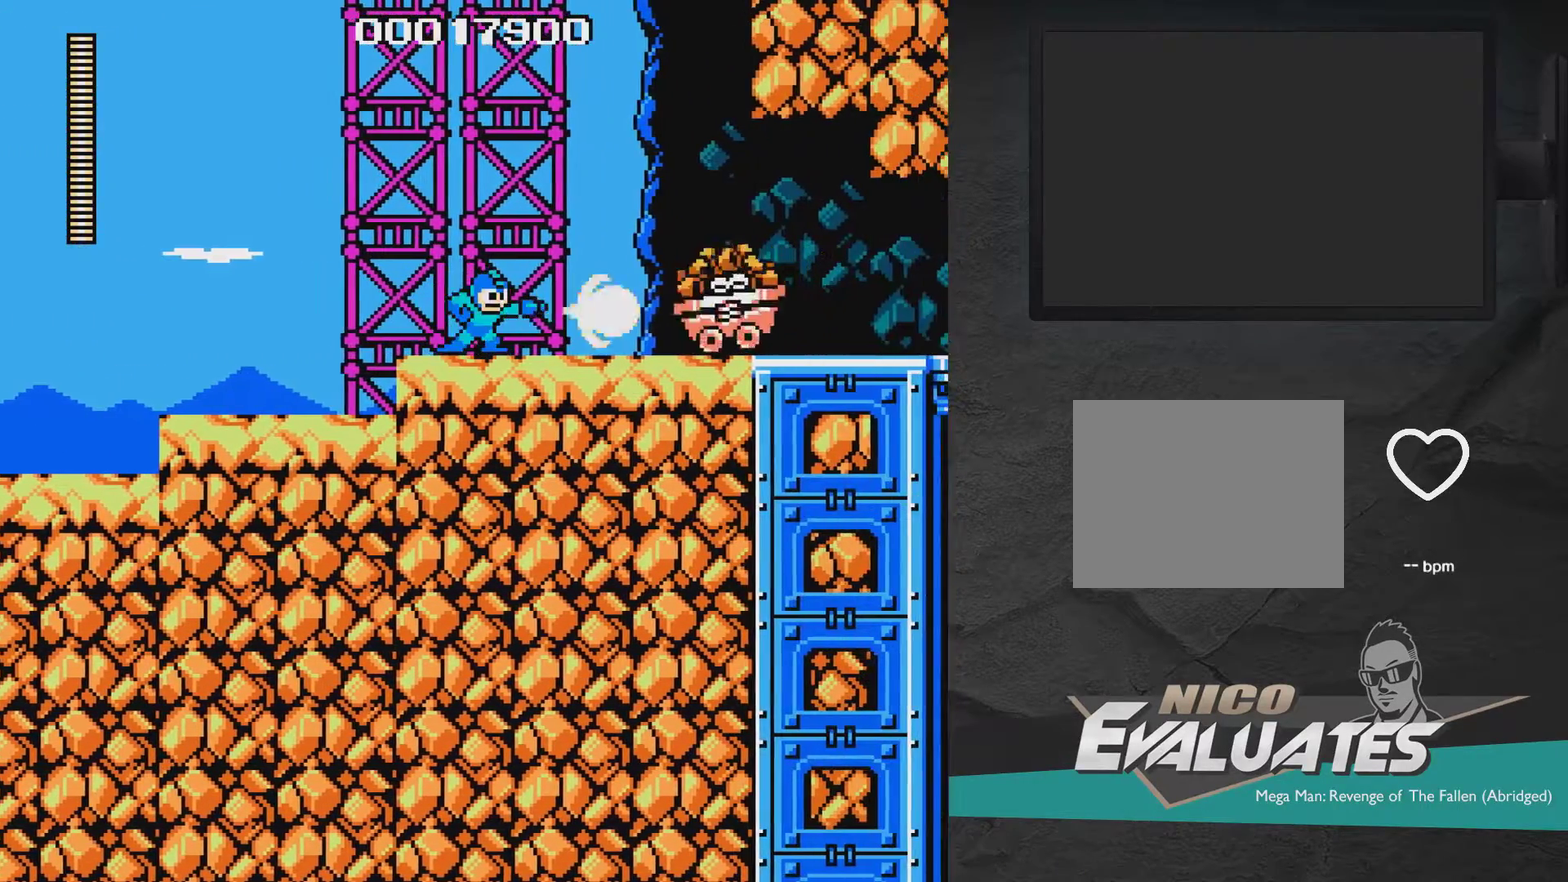
{"dt_ms": 700, "buttons": ["DPAD_LEFT"], "right_stick": "center", "events": [[33, "X", "down"], [267, "X", "up"], [333, "DPAD_LEFT", "down"]]}
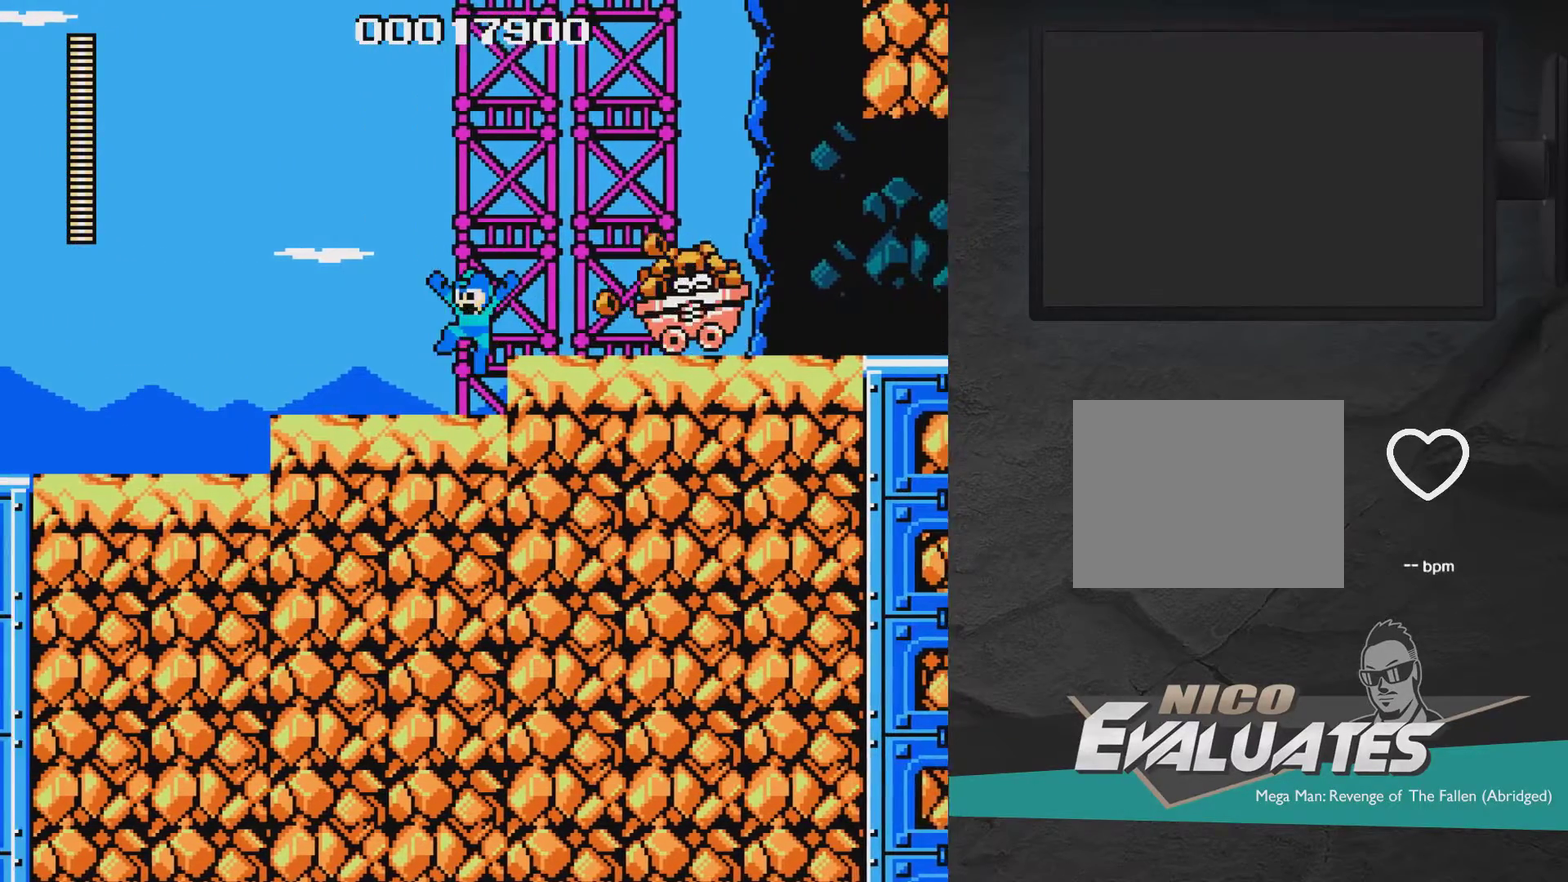
{"dt_ms": 300, "buttons": [], "right_stick": "center", "events": [[217, "DPAD_LEFT", "up"]]}
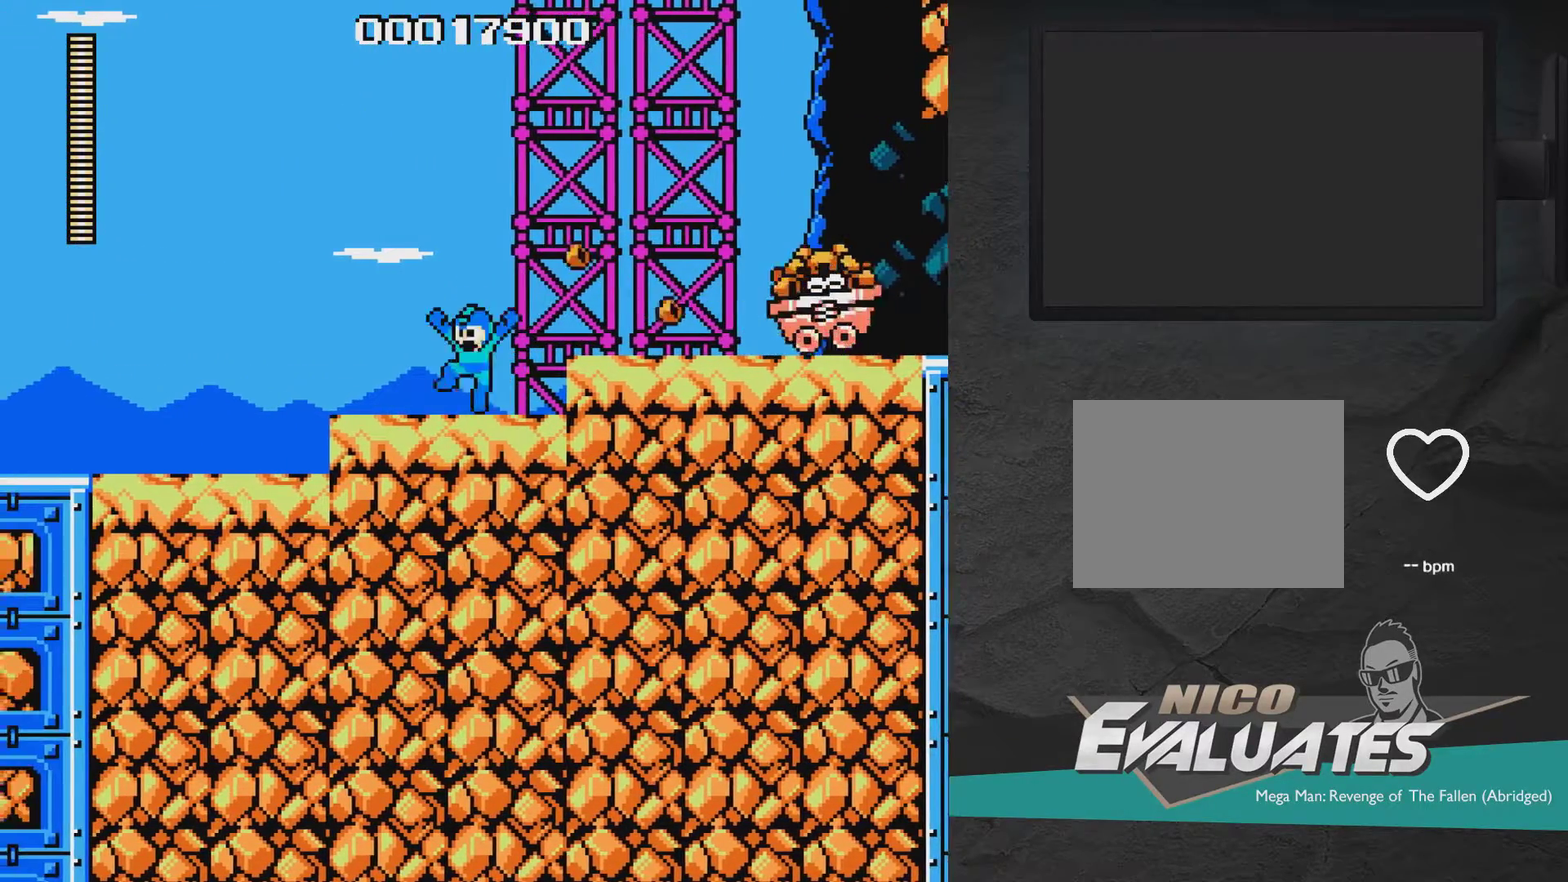
{"dt_ms": 500, "buttons": ["A", "X", "DPAD_RIGHT"], "right_stick": "center", "events": [[33, "A", "down"], [83, "DPAD_RIGHT", "down"], [83, "X", "down"], [183, "DPAD_RIGHT", "up"], [433, "DPAD_RIGHT", "down"]]}
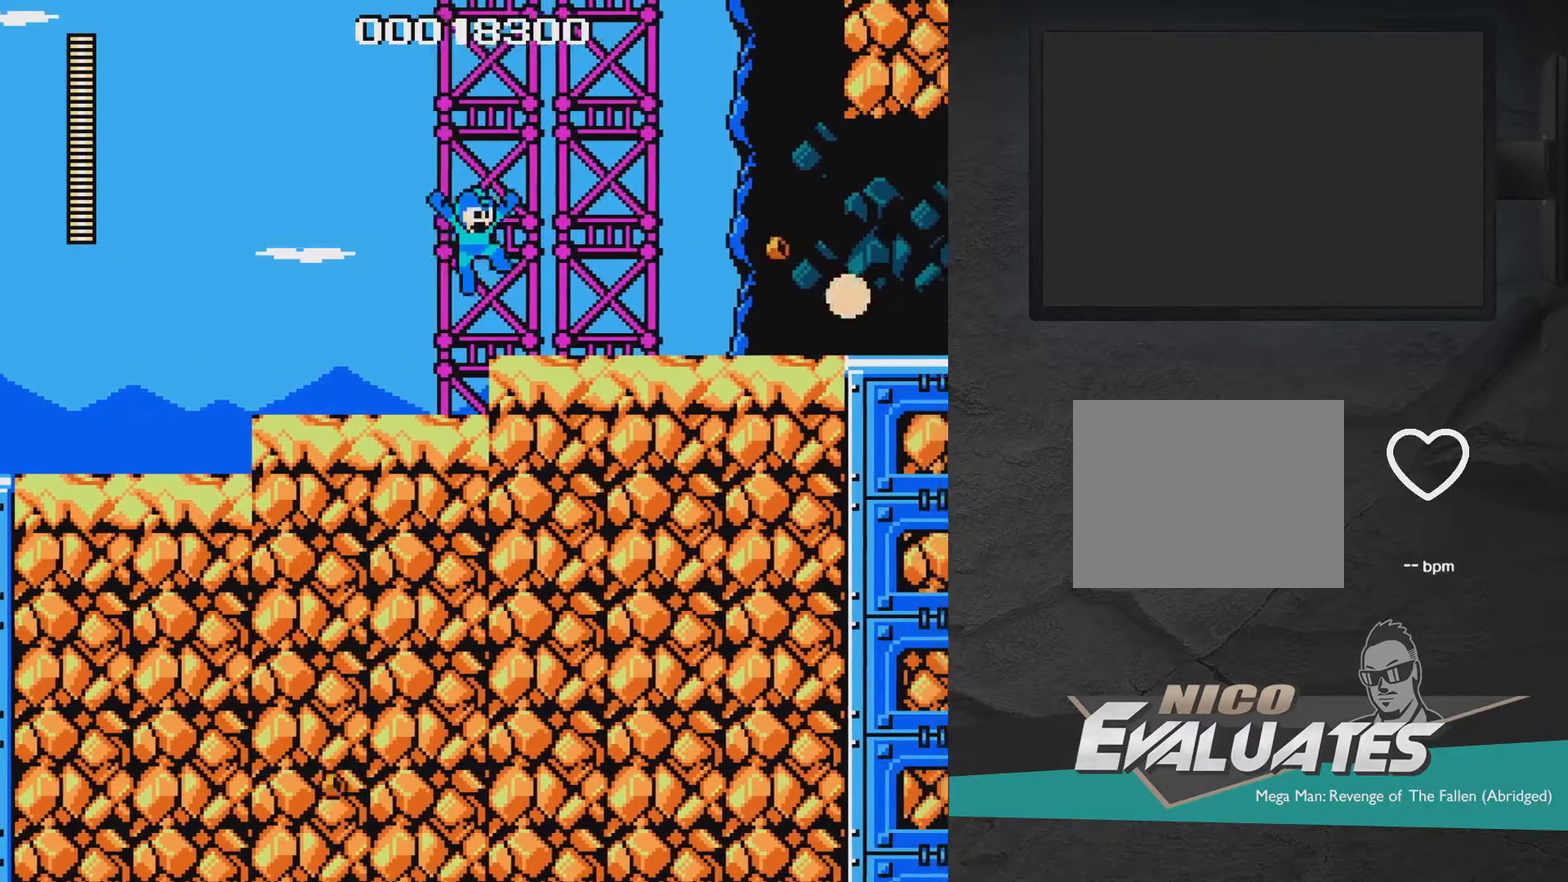
{"dt_ms": 600, "buttons": ["DPAD_LEFT"], "right_stick": "center", "events": [[83, "A", "up"], [83, "X", "up"], [233, "DPAD_RIGHT", "up"], [333, "A", "down"], [383, "DPAD_LEFT", "down"], [533, "A", "up"]]}
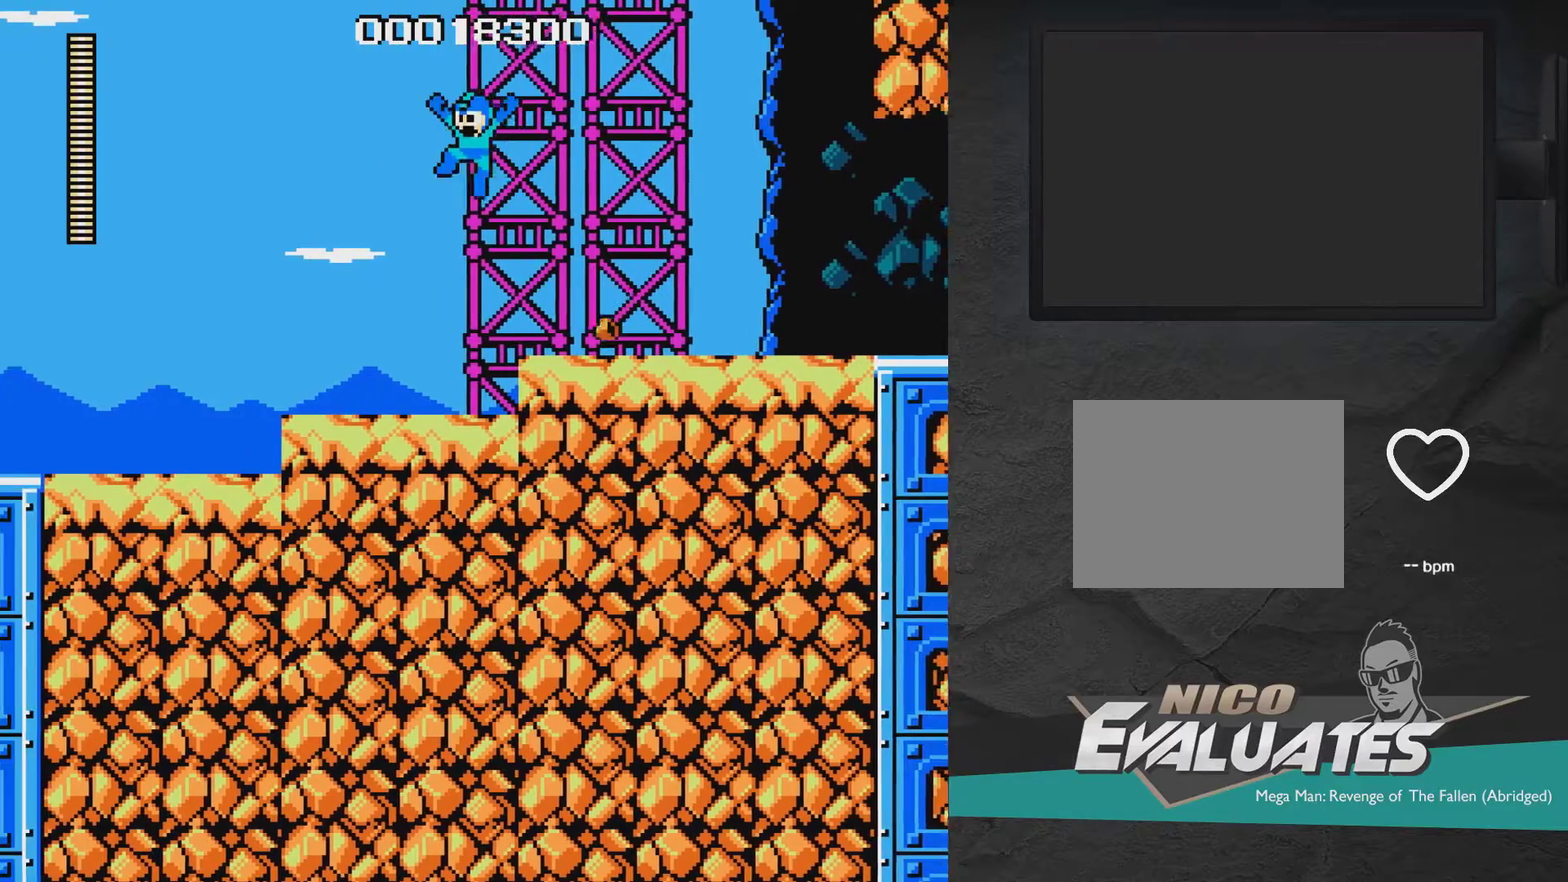
{"dt_ms": 600, "buttons": ["DPAD_LEFT"], "right_stick": "center", "events": [[33, "A", "down"], [300, "A", "up"]]}
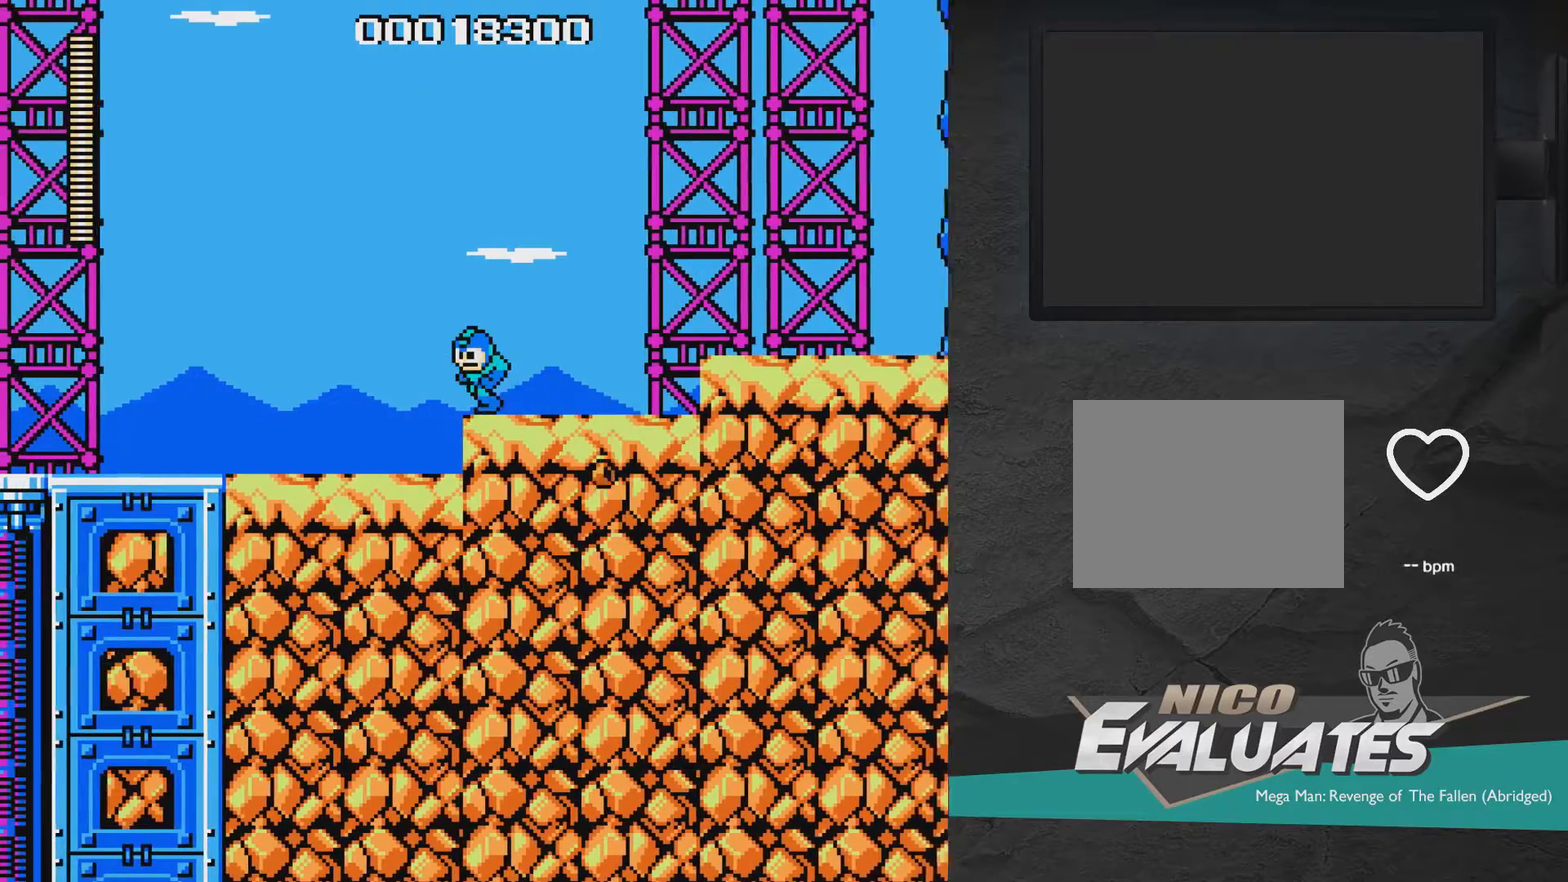
{"dt_ms": 700, "buttons": ["DPAD_RIGHT"], "right_stick": "center", "events": [[633, "DPAD_LEFT", "up"], [700, "DPAD_RIGHT", "down"]]}
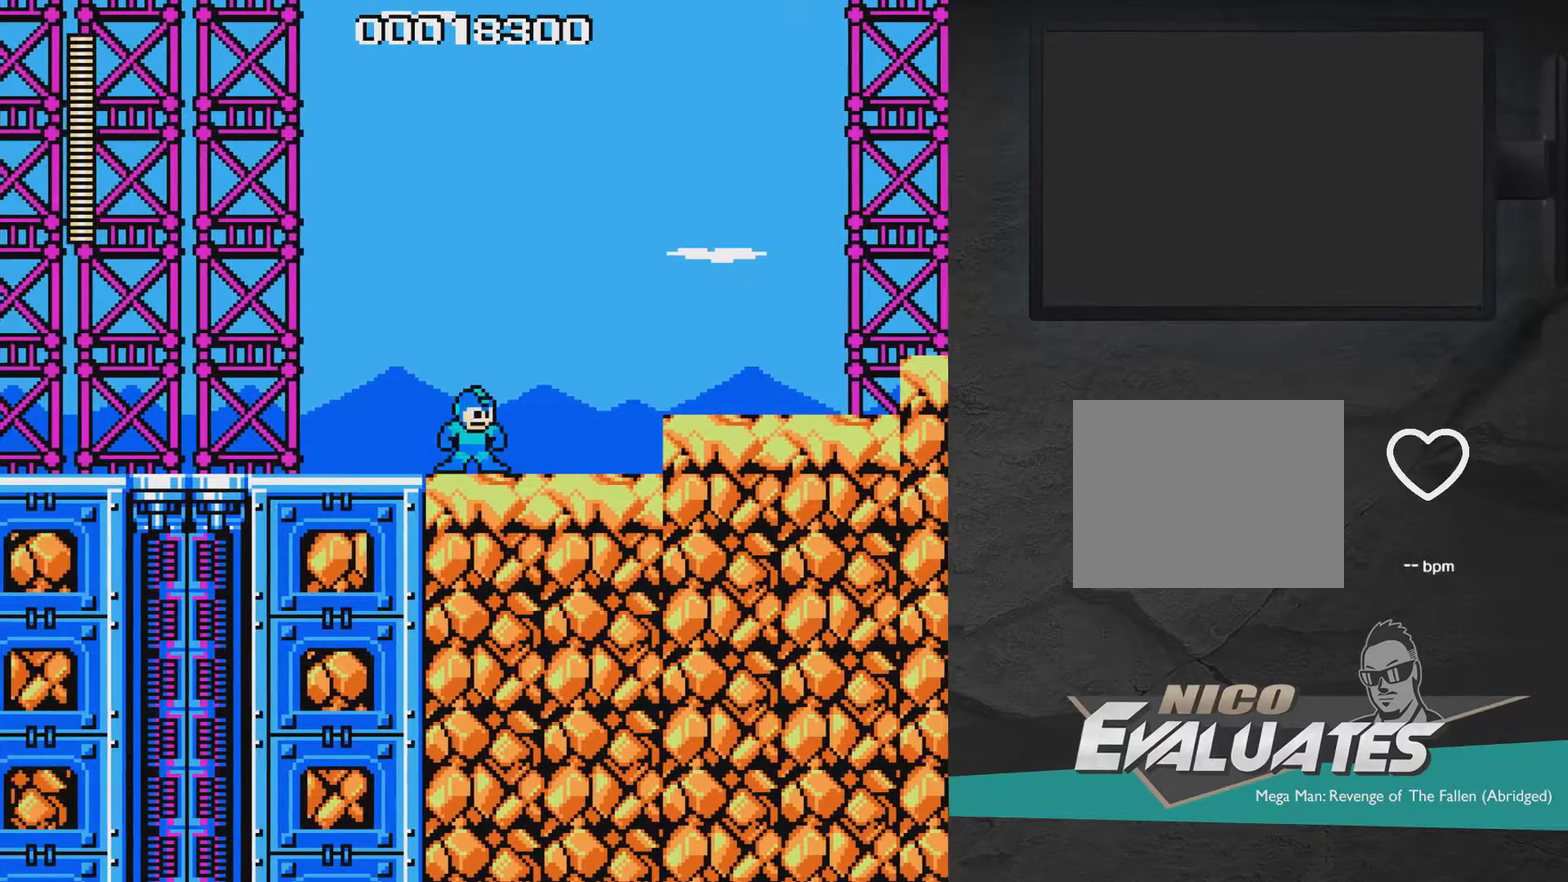
{"dt_ms": 400, "buttons": ["DPAD_RIGHT"], "right_stick": "center", "events": [[50, "DPAD_DOWN", "down"], [100, "A", "down"], [200, "A", "up"], [200, "DPAD_DOWN", "up"], [250, "A", "down"], [350, "A", "up"]]}
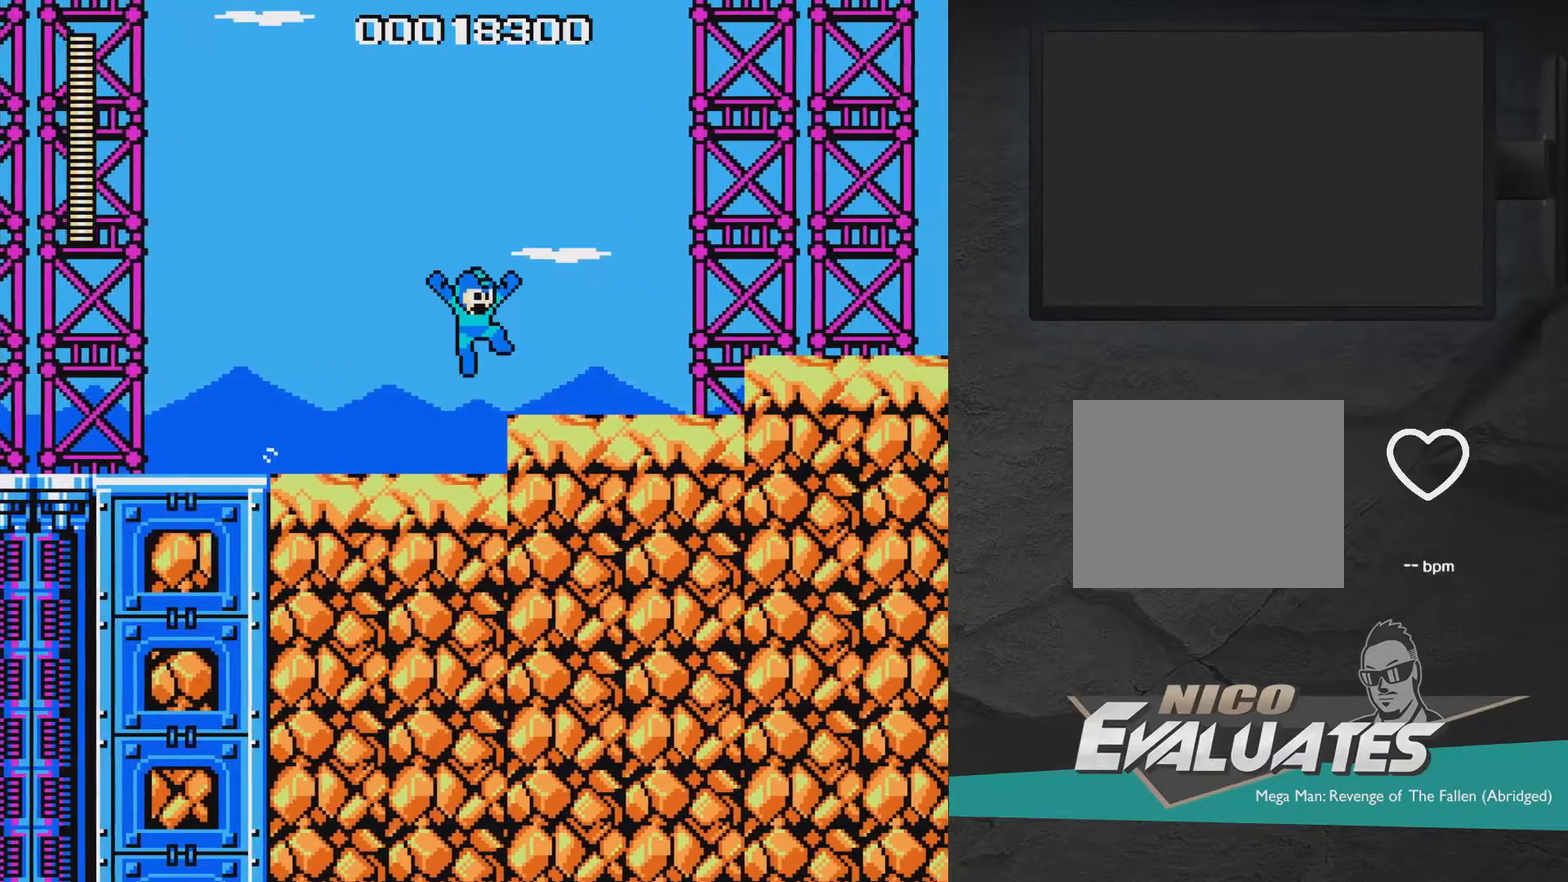
{"dt_ms": 400, "buttons": ["DPAD_RIGHT"], "right_stick": "center", "events": []}
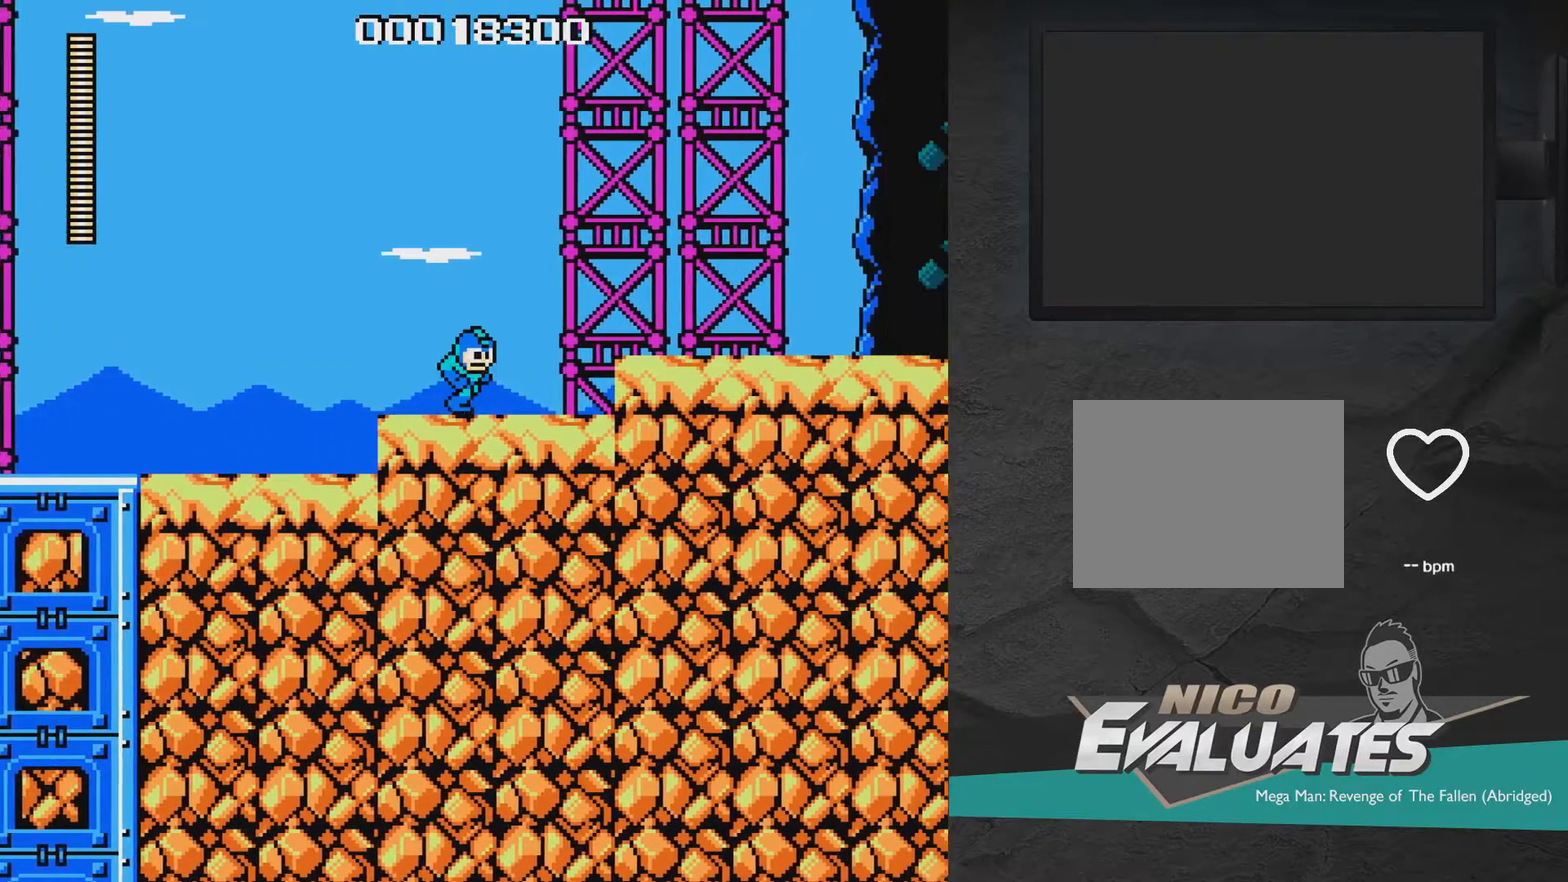
{"dt_ms": 600, "buttons": [], "right_stick": "center", "events": [[283, "A", "down"], [450, "A", "up"], [600, "DPAD_RIGHT", "up"]]}
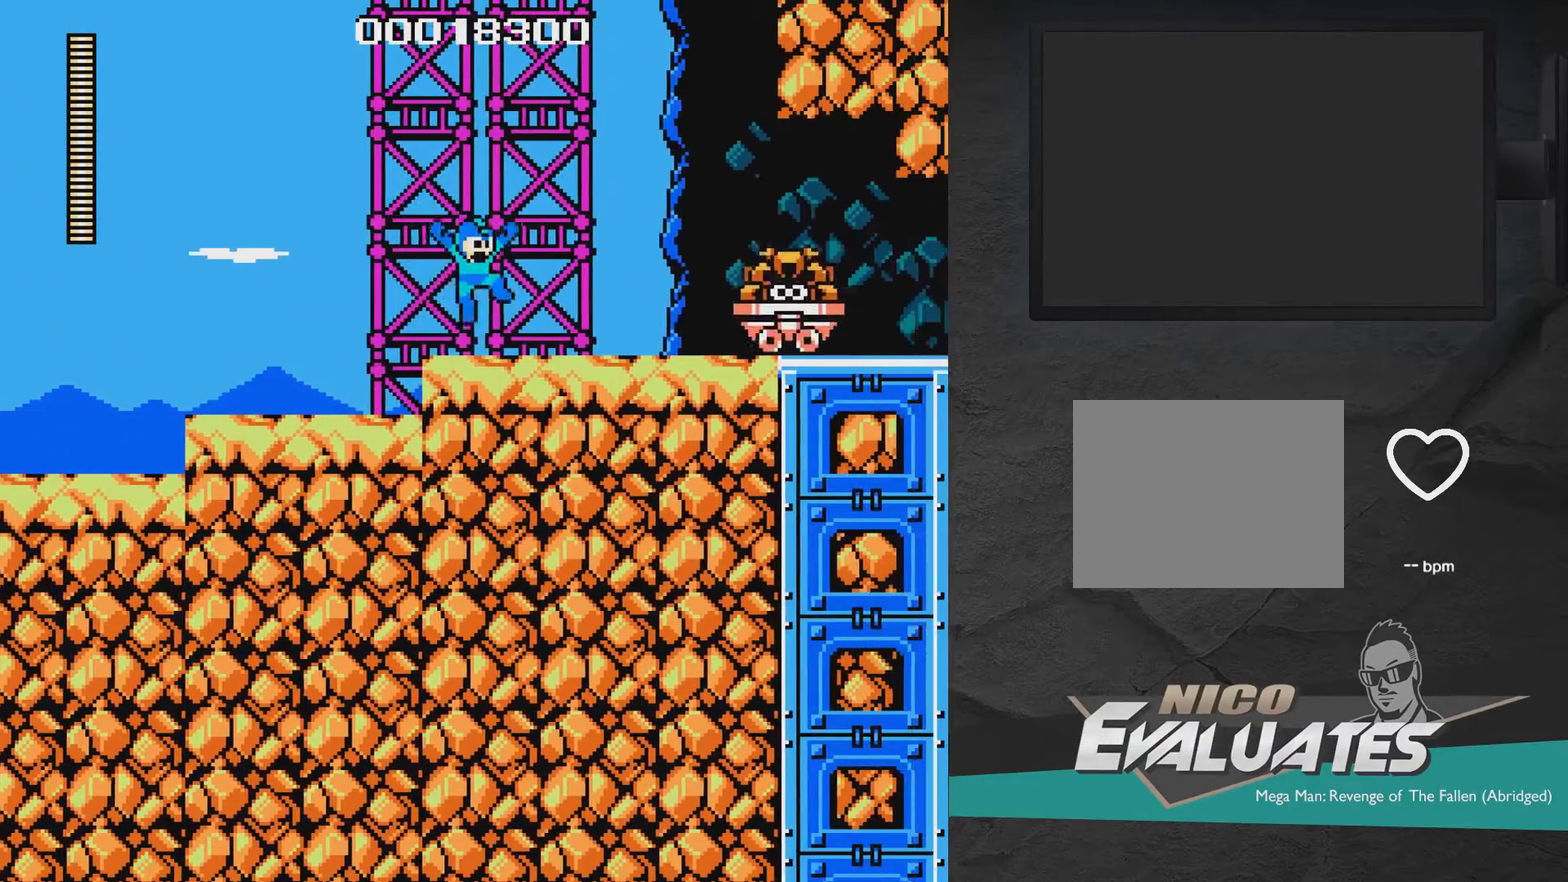
{"dt_ms": 400, "buttons": [], "right_stick": "center", "events": []}
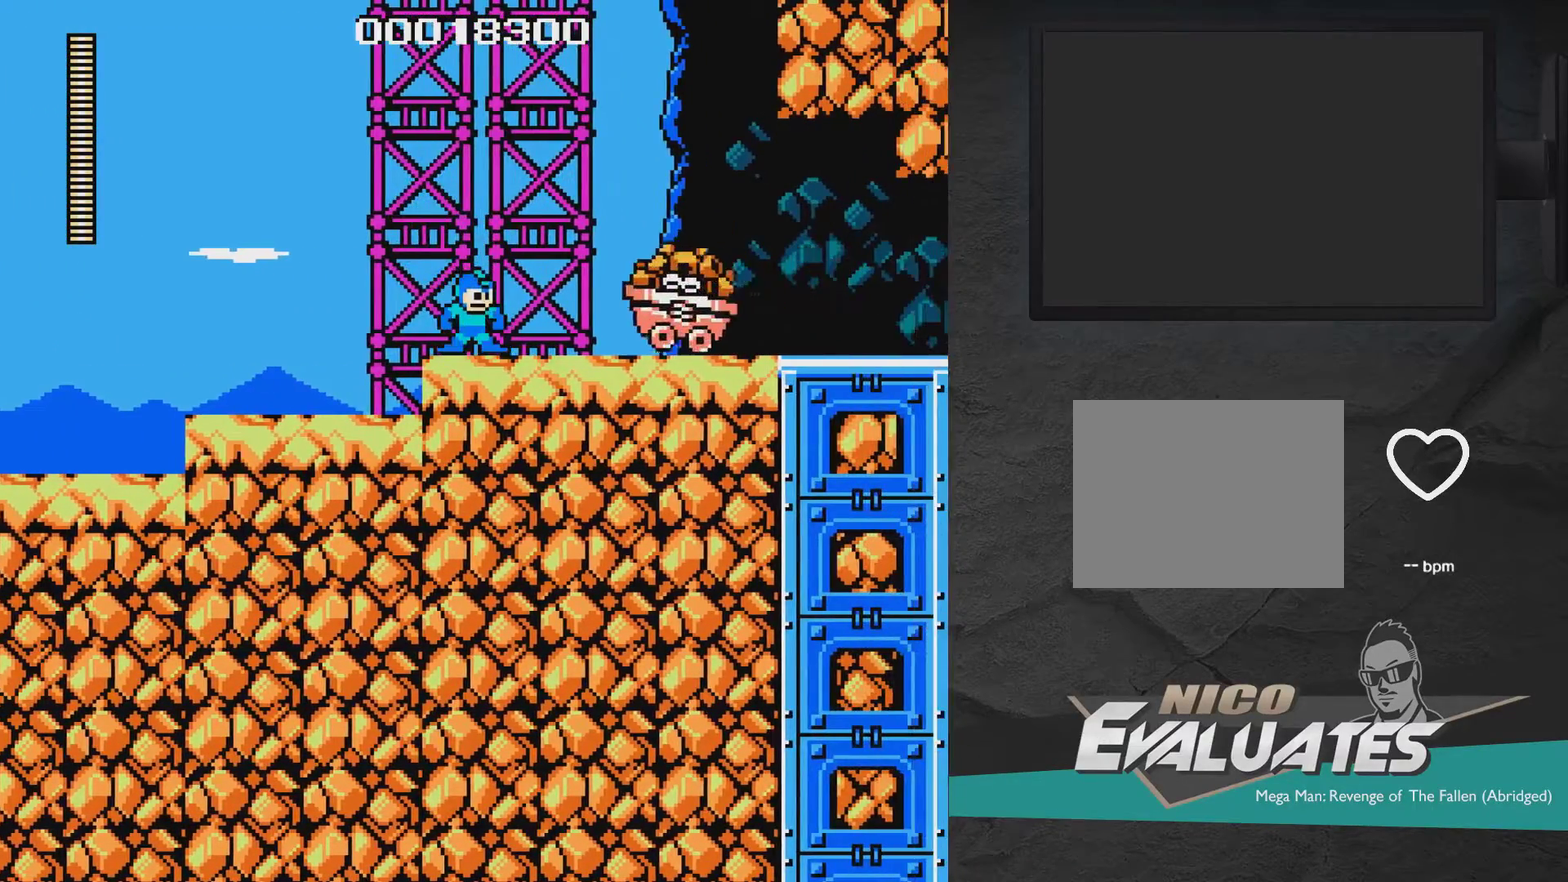
{"dt_ms": 500, "buttons": ["A", "DPAD_LEFT"], "right_stick": "center", "events": [[200, "A", "down"], [300, "DPAD_LEFT", "down"]]}
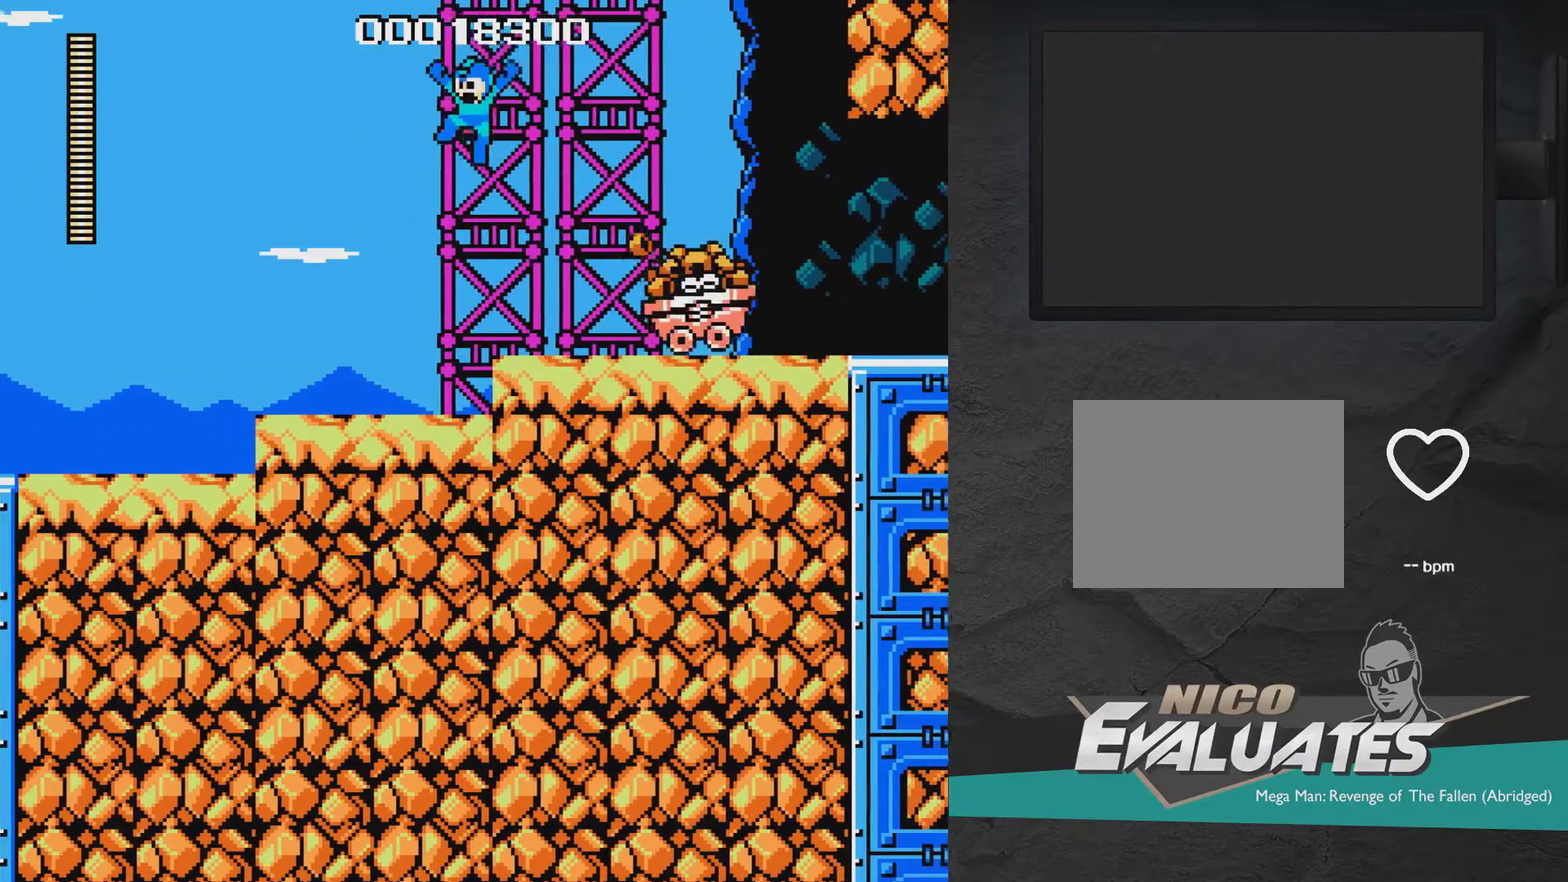
{"dt_ms": 300, "buttons": ["A", "DPAD_RIGHT"], "right_stick": "center", "events": [[200, "DPAD_LEFT", "up"], [300, "DPAD_RIGHT", "down"]]}
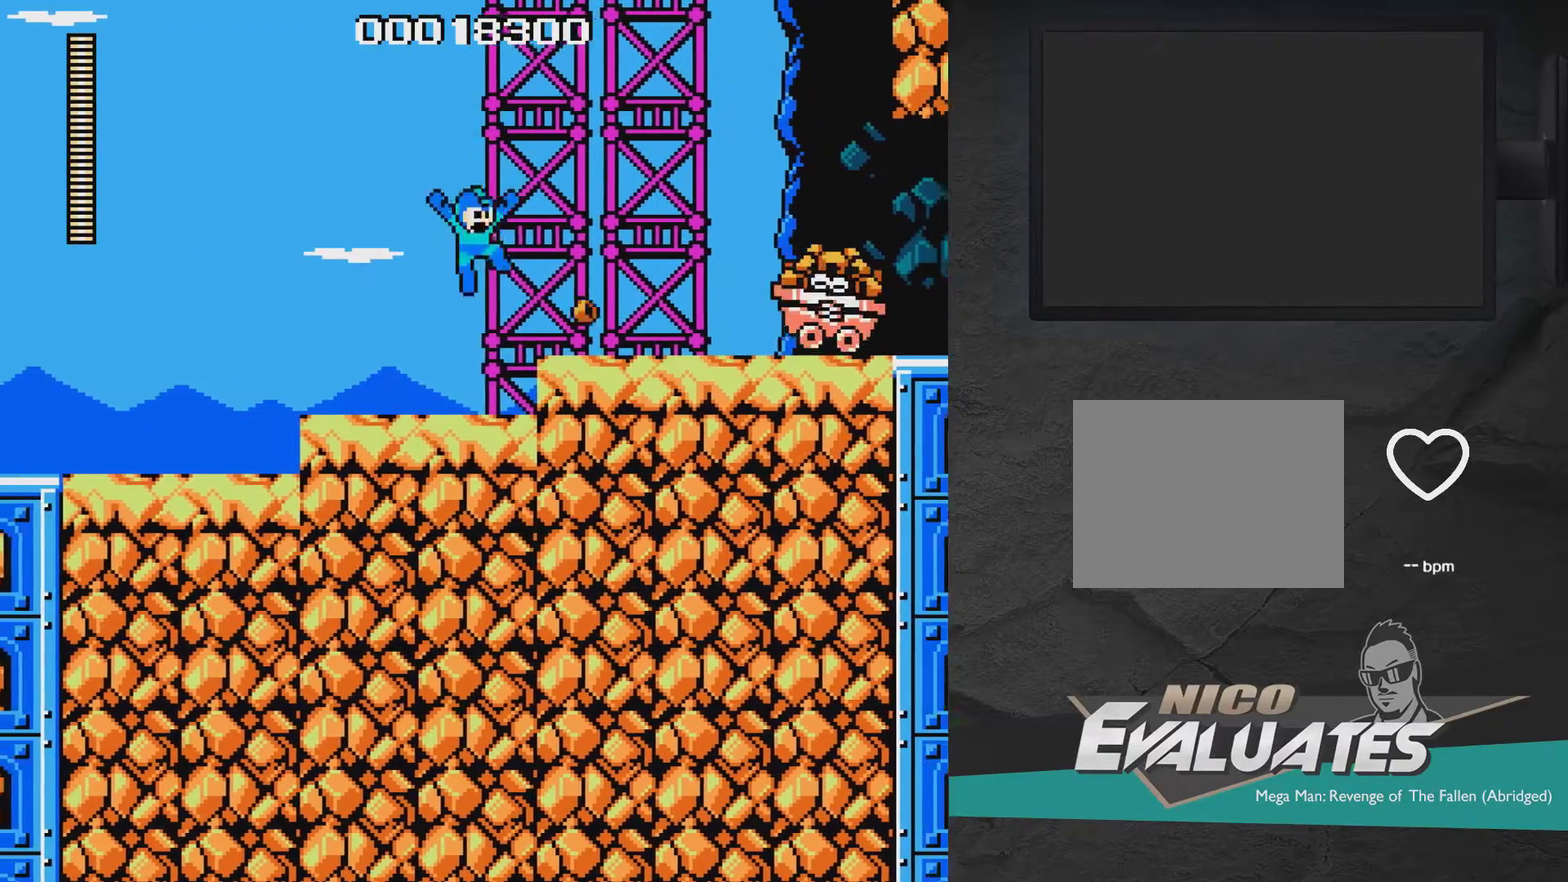
{"dt_ms": 300, "buttons": ["DPAD_RIGHT"], "right_stick": "center", "events": [[50, "DPAD_RIGHT", "up"], [100, "A", "up"], [200, "A", "down"], [250, "DPAD_RIGHT", "down"], [300, "A", "up"]]}
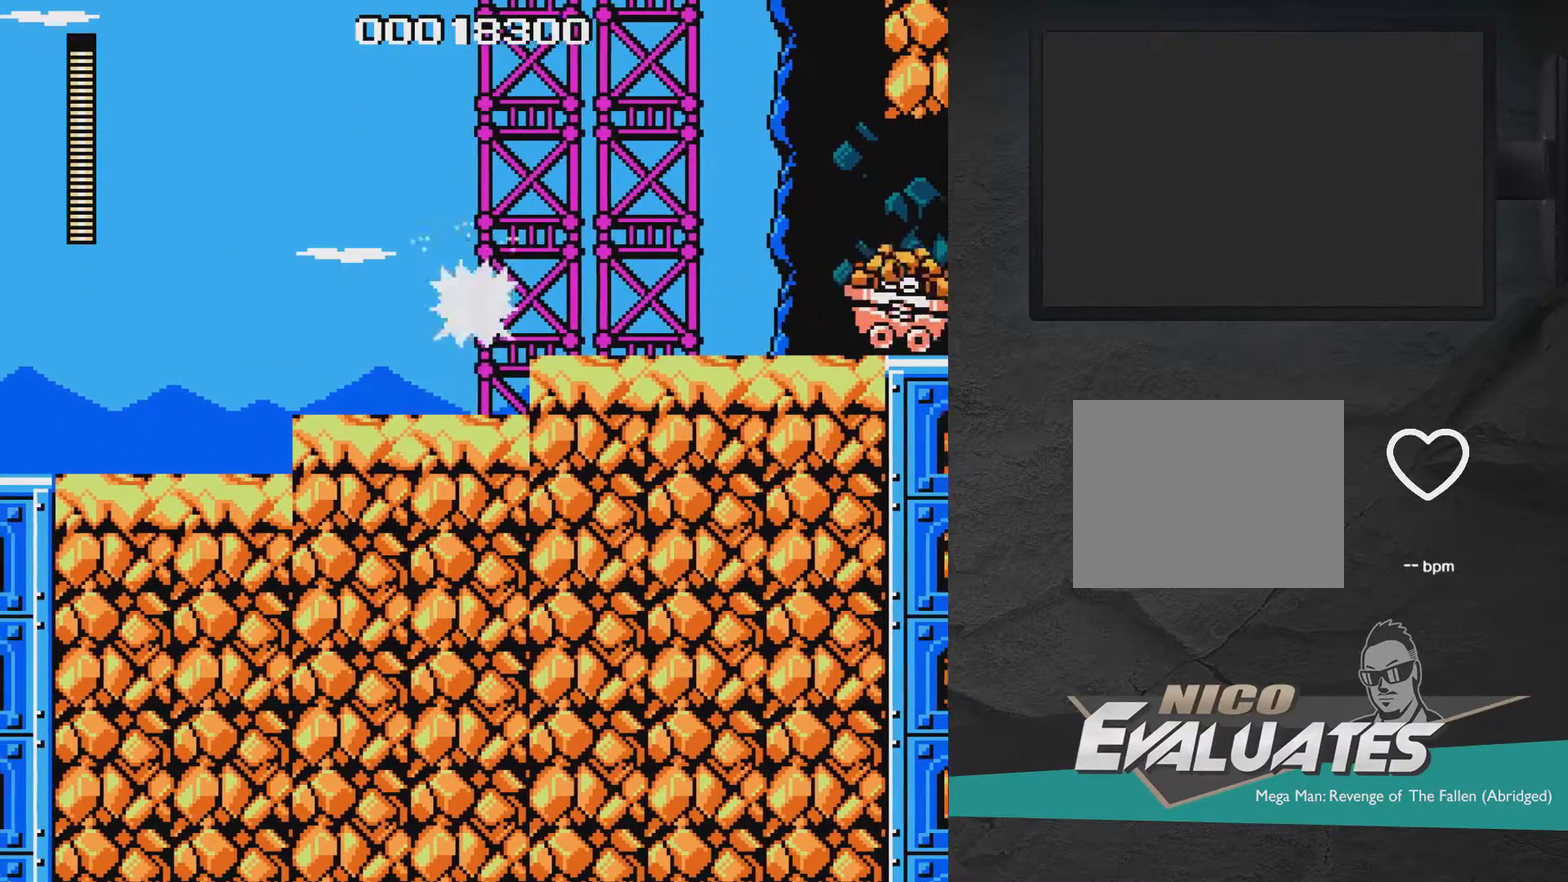
{"dt_ms": 400, "buttons": ["DPAD_RIGHT"], "right_stick": "center", "events": [[100, "X", "down"], [150, "DPAD_RIGHT", "up"], [150, "X", "up"], [200, "X", "down"], [300, "DPAD_RIGHT", "down"], [350, "X", "up"]]}